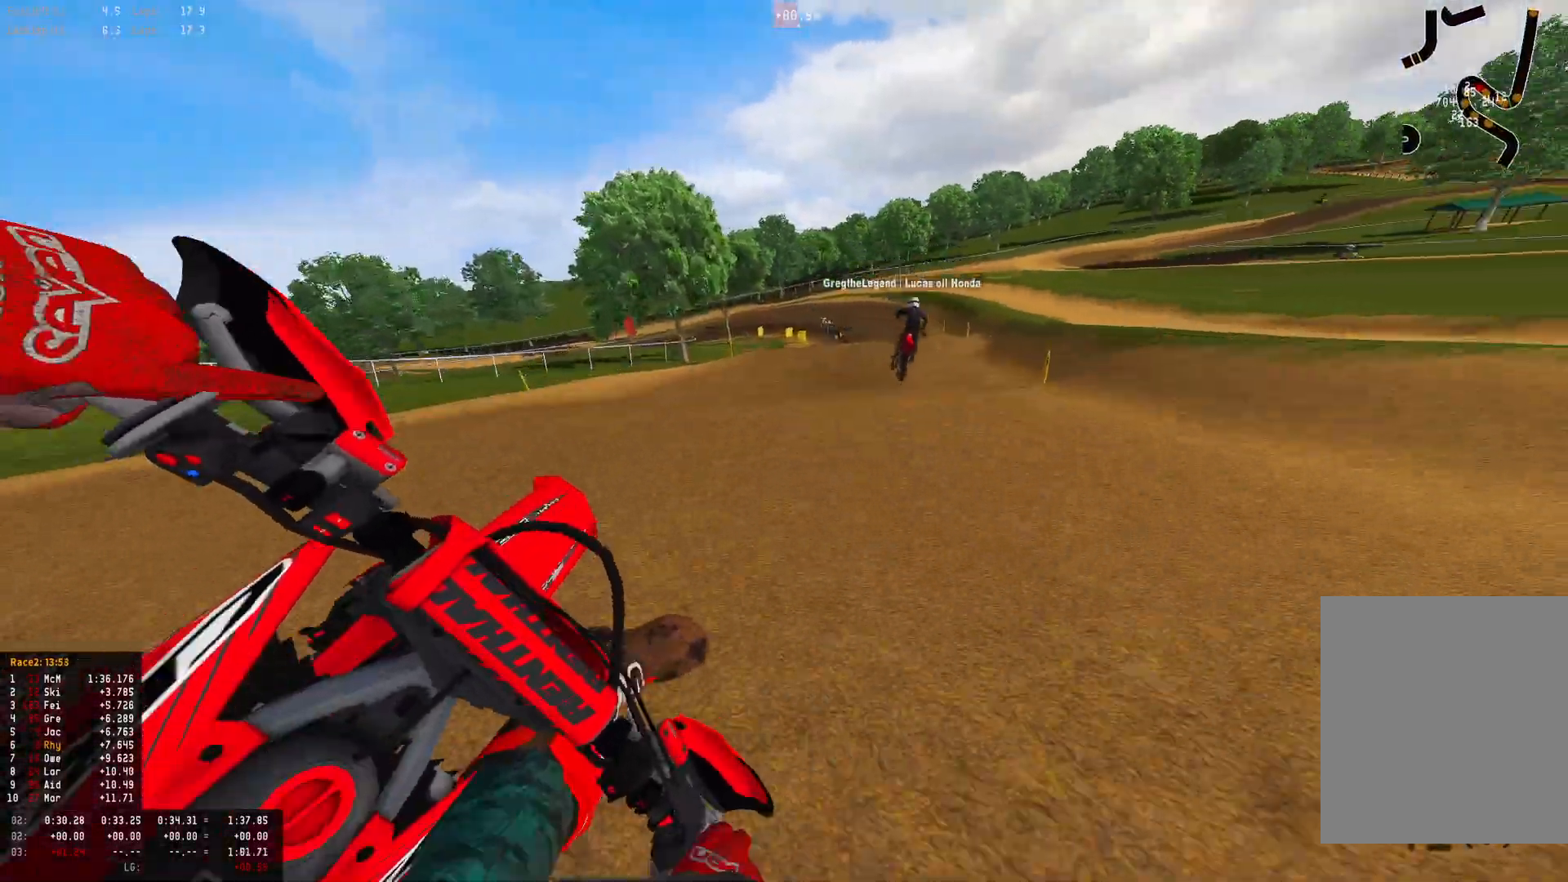
Gameplay with a controller (PlayStation layout); each line is a JSON object with the inputs held at the frame after it. "events" lists button and stick changes between this image and that frame as [ms after this image, input, new state], when the widget could be followed in between.
{"buttons": ["R1"], "left_stick": "left", "right_stick": "center", "events": [[133, "left_stick", "center"], [267, "R2", "up"], [267, "left_stick", "left"], [433, "right_stick", "center"]]}
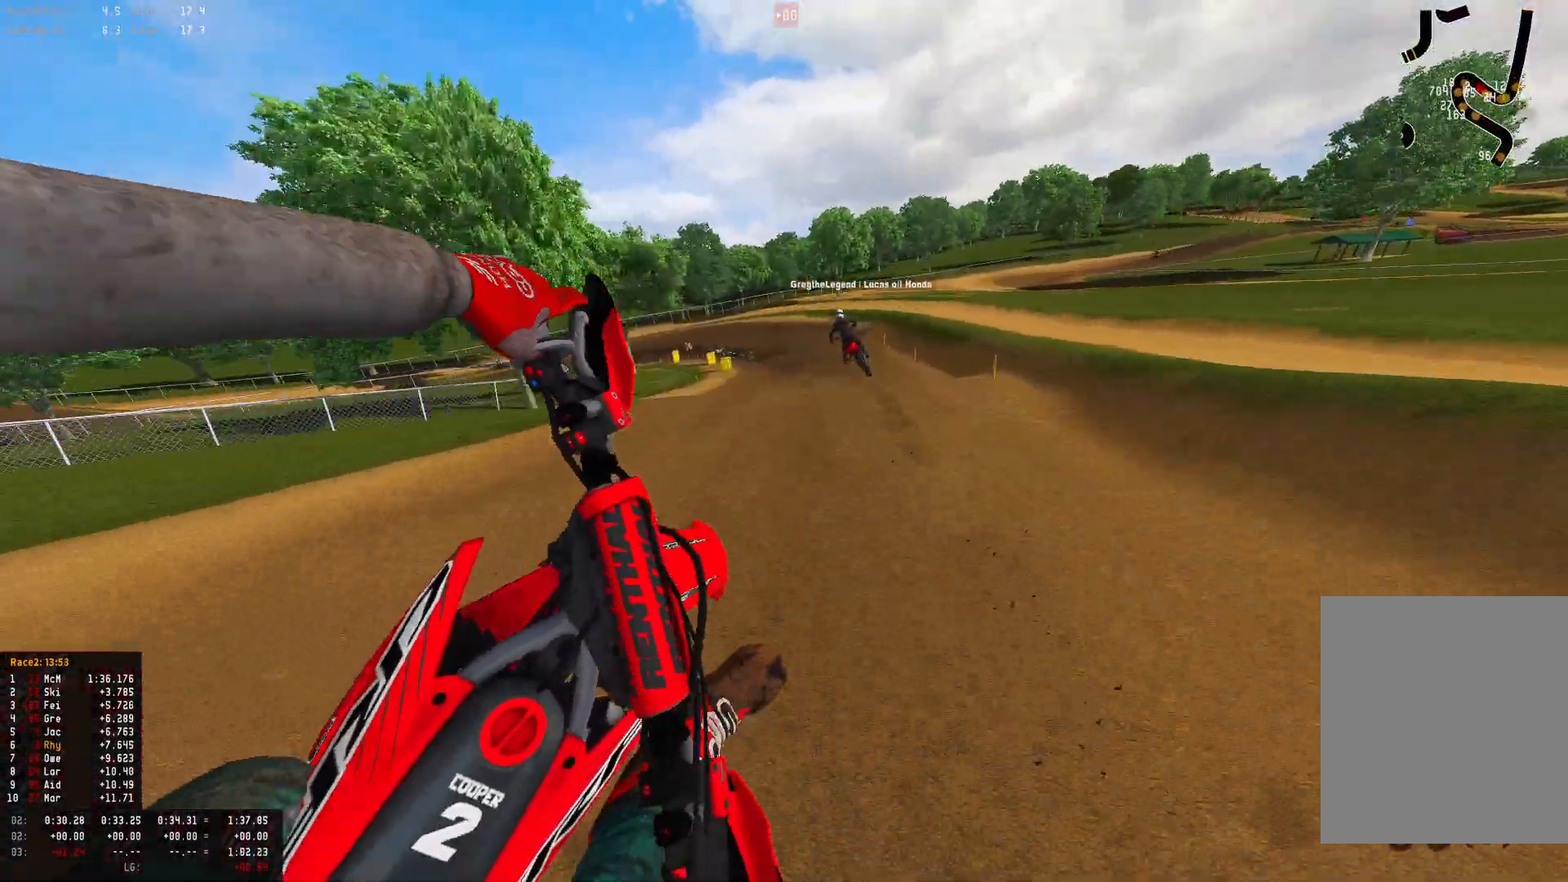
{"buttons": ["R1"], "left_stick": "up-left", "right_stick": "down", "events": [[67, "R2", "down"], [133, "right_stick", "down"], [233, "R2", "up"], [267, "right_stick", "down-right"], [333, "left_stick", "up-left"], [500, "right_stick", "down"]]}
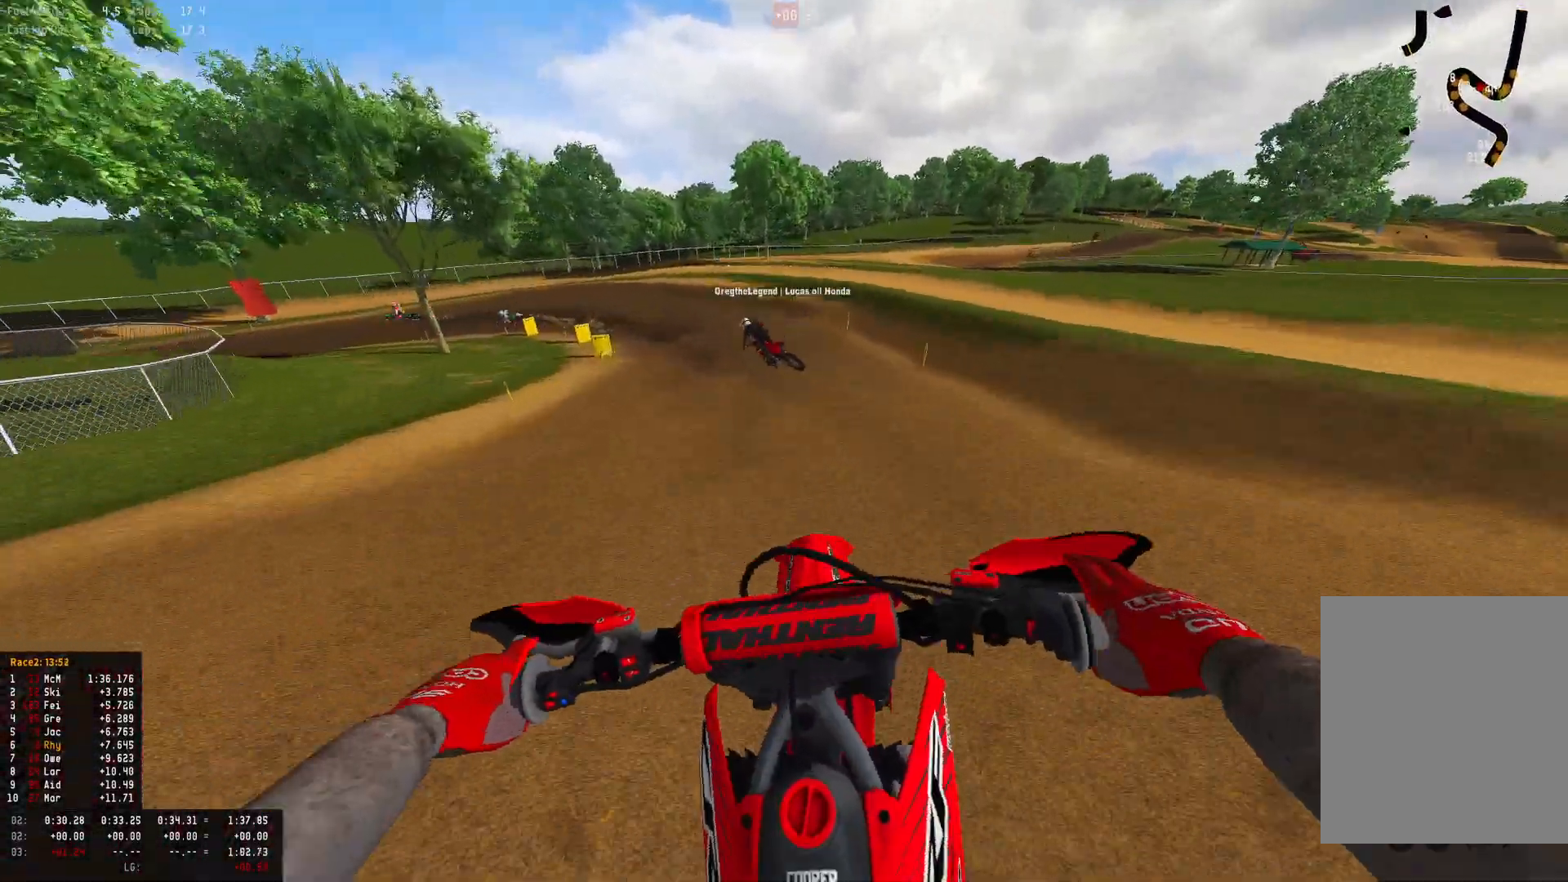
{"buttons": ["R1"], "left_stick": "up-left", "right_stick": "down-right", "events": [[67, "R1", "up"], [100, "right_stick", "center"], [367, "R2", "down"], [400, "R1", "down"], [500, "R2", "up"], [500, "right_stick", "down-right"]]}
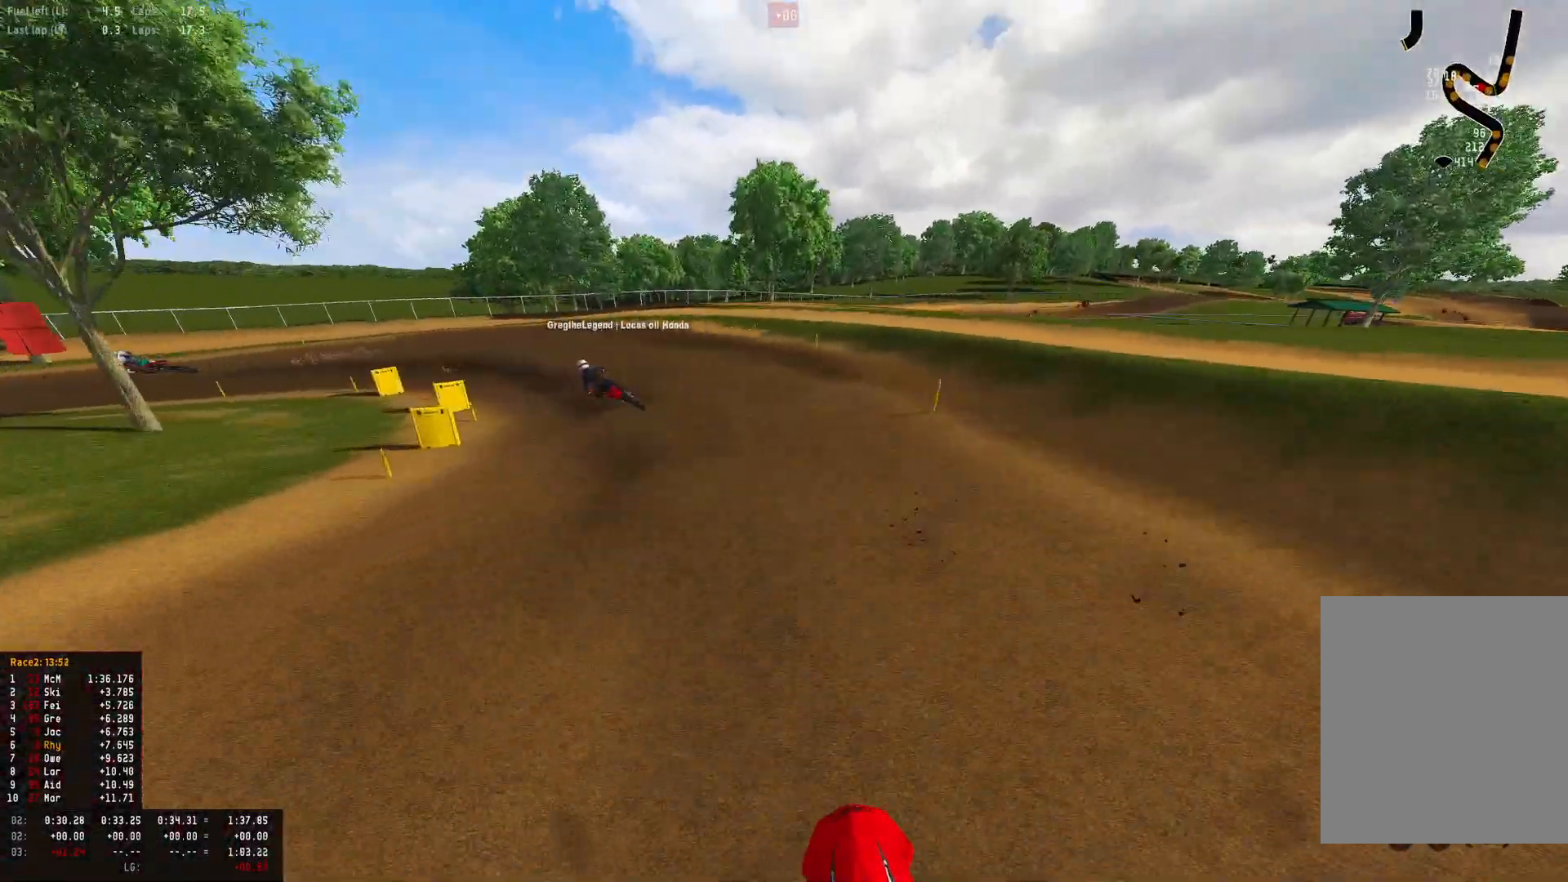
{"buttons": ["R1"], "left_stick": "left", "right_stick": "down-right", "events": [[267, "left_stick", "left"]]}
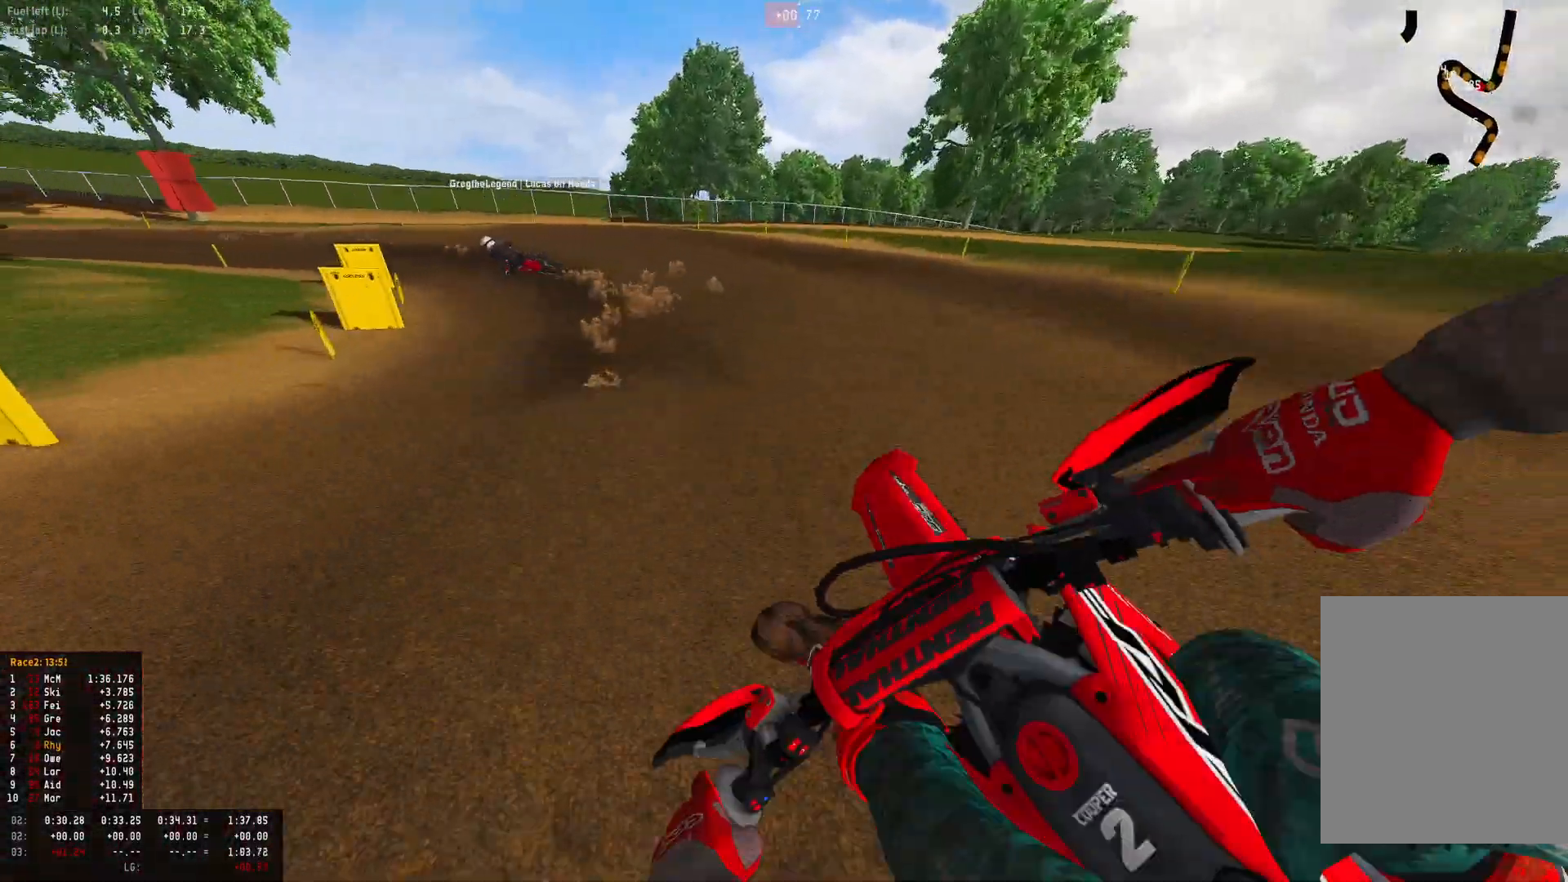
{"buttons": ["R1", "R2"], "left_stick": "up-left", "right_stick": "down-right", "events": [[33, "left_stick", "up-left"], [367, "R2", "down"]]}
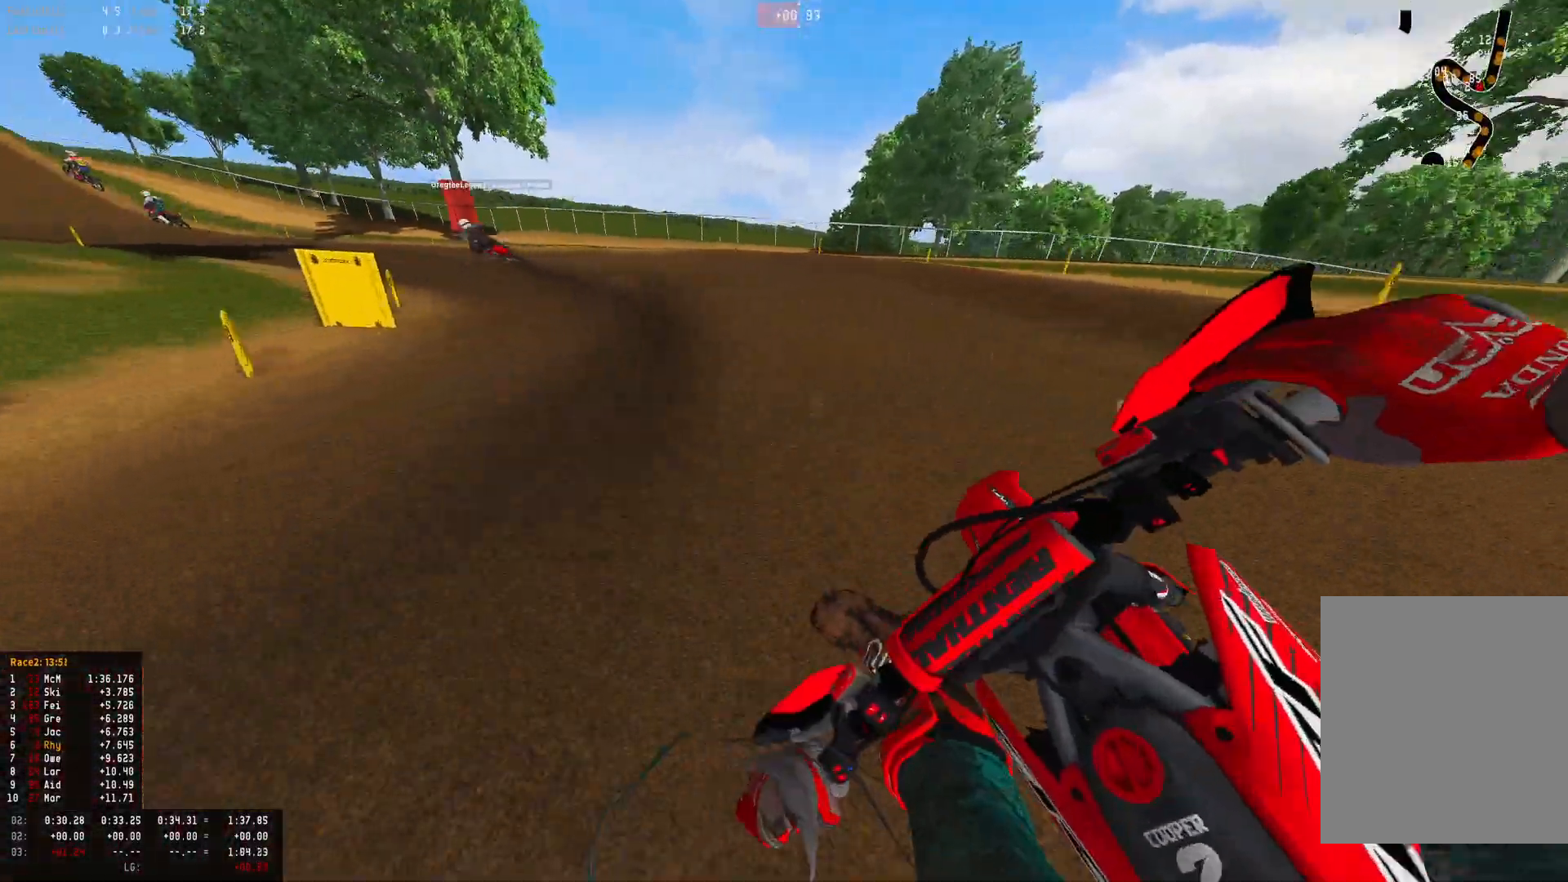
{"buttons": ["R1"], "left_stick": "up-left", "right_stick": "down-right", "events": [[233, "right_stick", "down"], [367, "right_stick", "down-right"], [500, "R2", "up"]]}
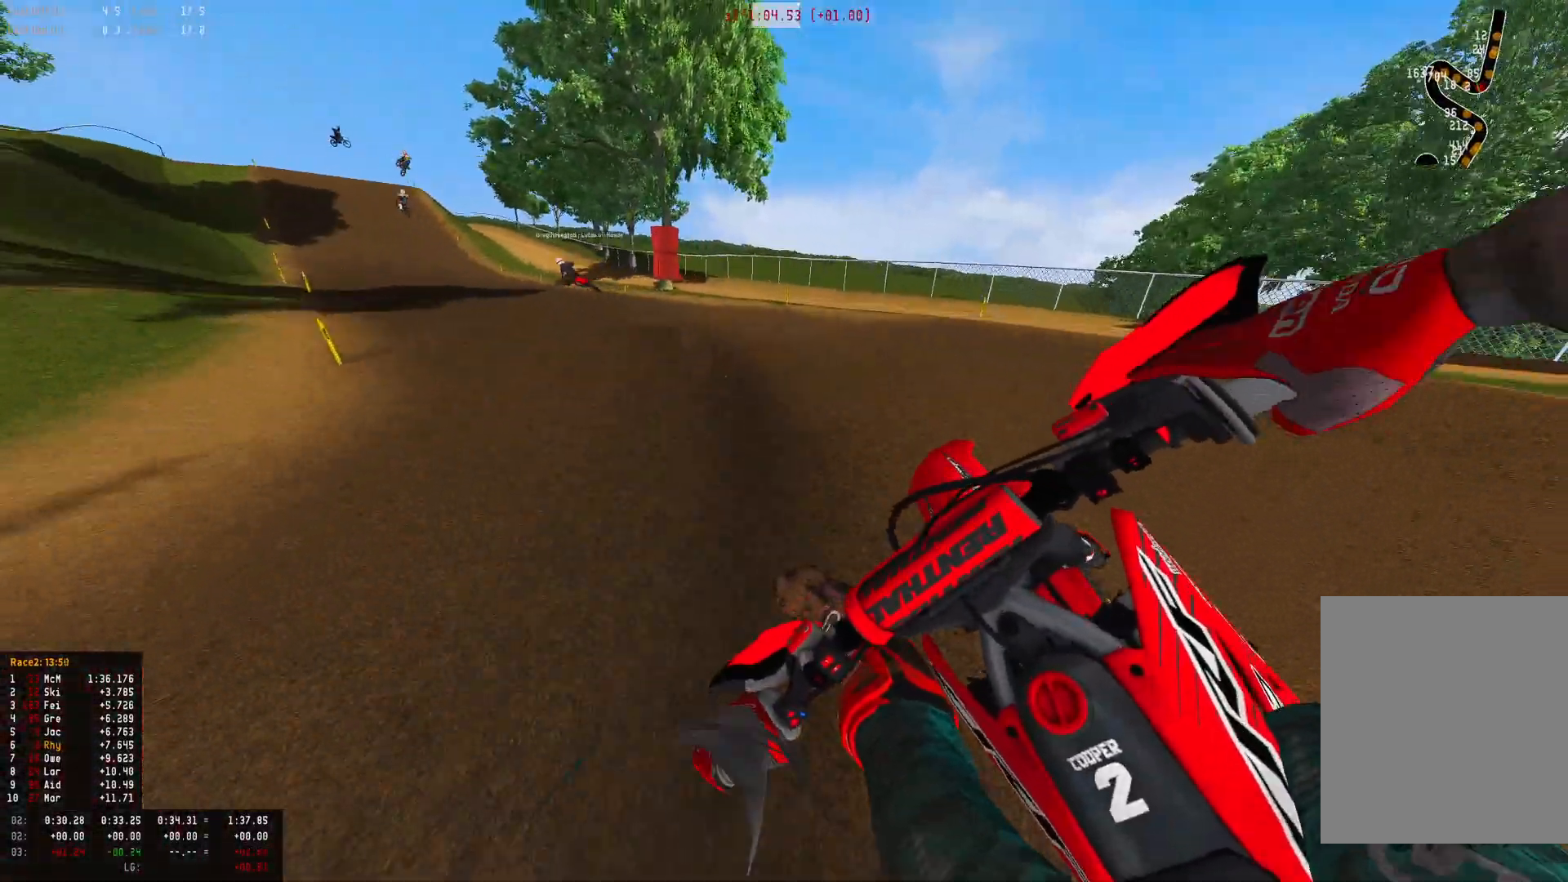
{"buttons": ["R1", "R2"], "left_stick": "up-left", "right_stick": "down-right", "events": [[33, "R2", "down"]]}
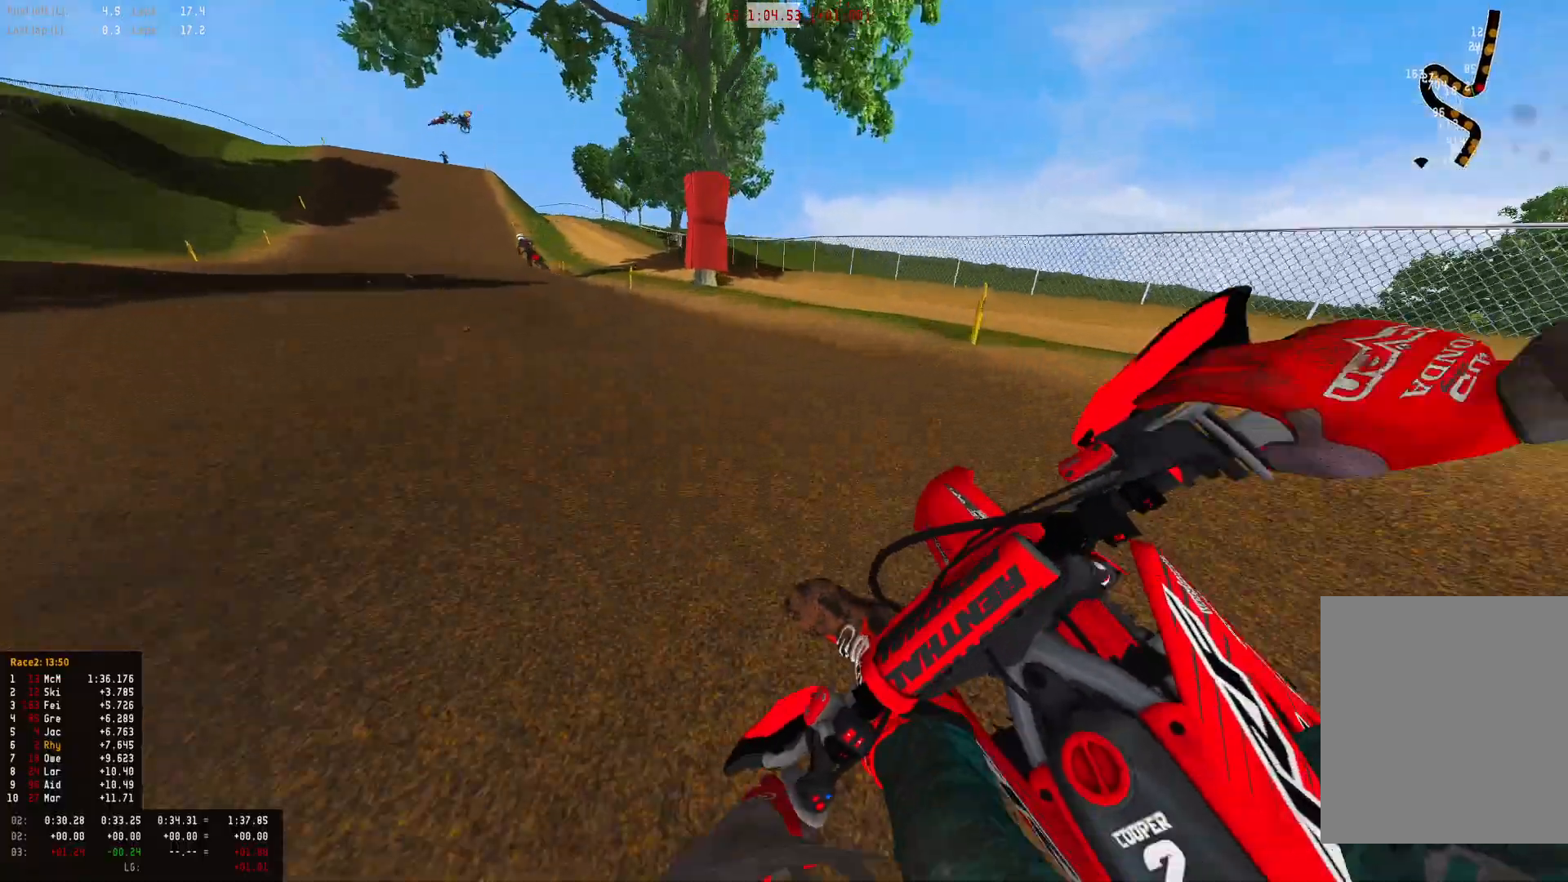
{"buttons": ["R1", "R2"], "left_stick": "left", "right_stick": "down-right", "events": [[200, "left_stick", "left"]]}
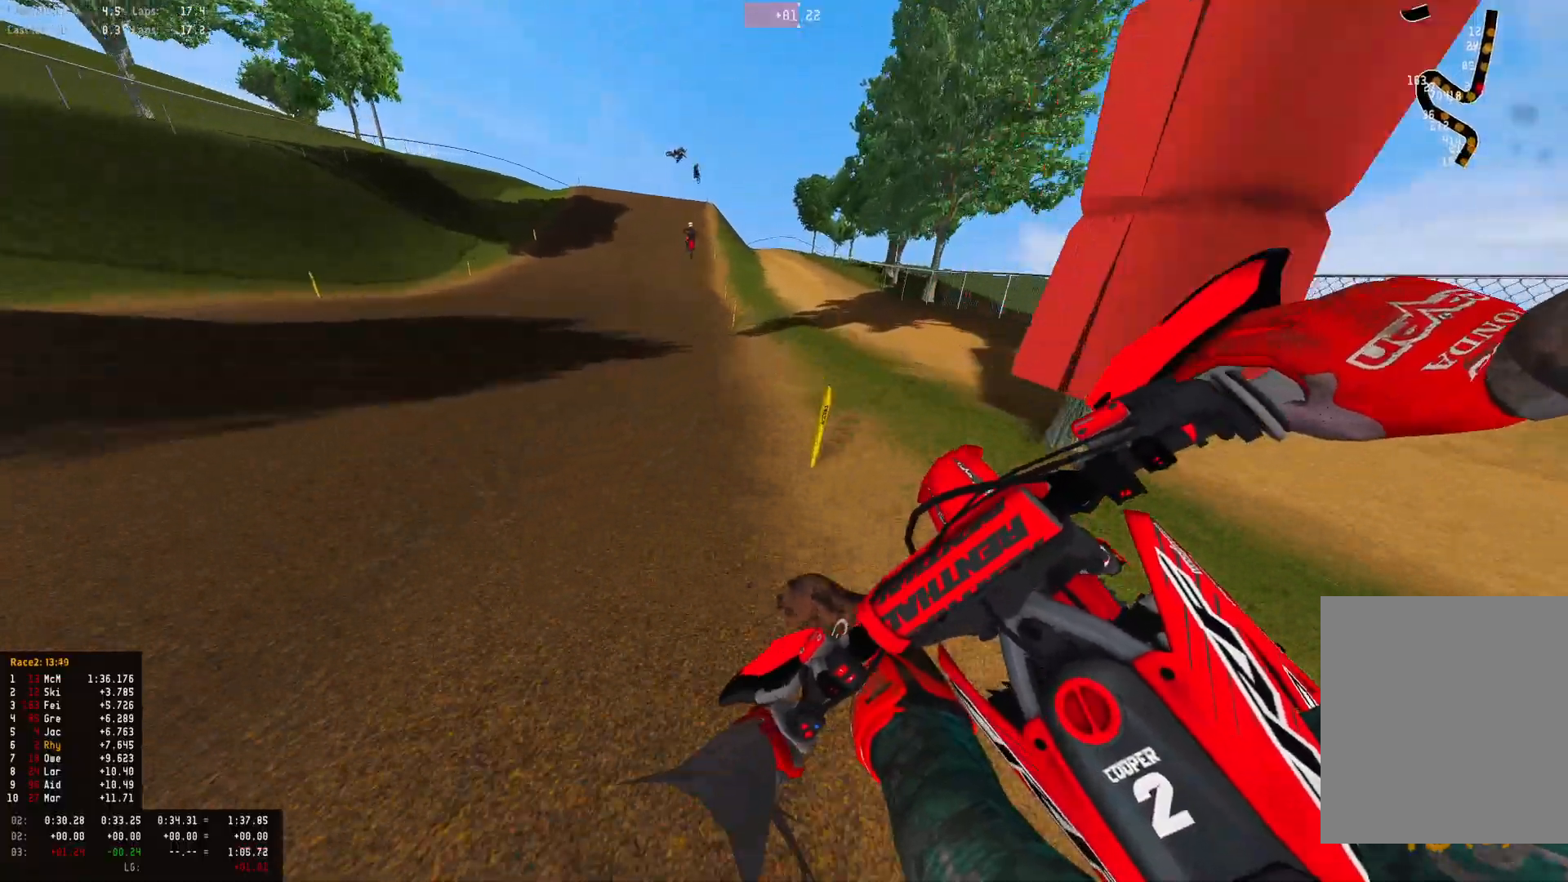
{"buttons": ["R1", "R2", "DPAD_DOWN"], "left_stick": "center", "right_stick": "center", "events": [[67, "right_stick", "down"], [200, "left_stick", "center"], [367, "DPAD_DOWN", "down"], [367, "right_stick", "center"]]}
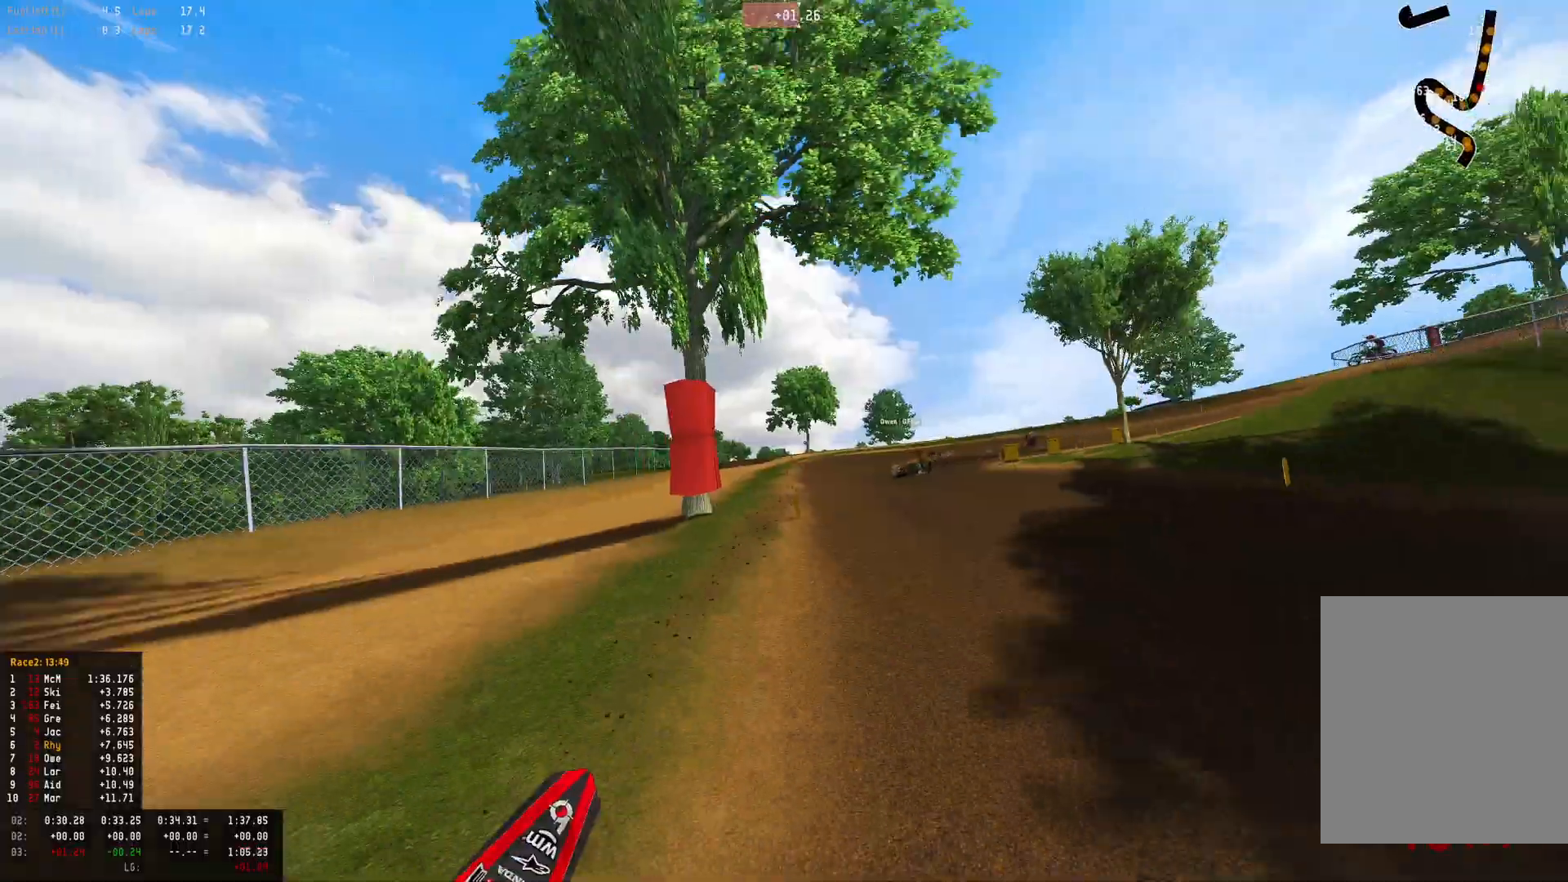
{"buttons": ["R1", "R2"], "left_stick": "center", "right_stick": "center", "events": [[233, "DPAD_DOWN", "up"]]}
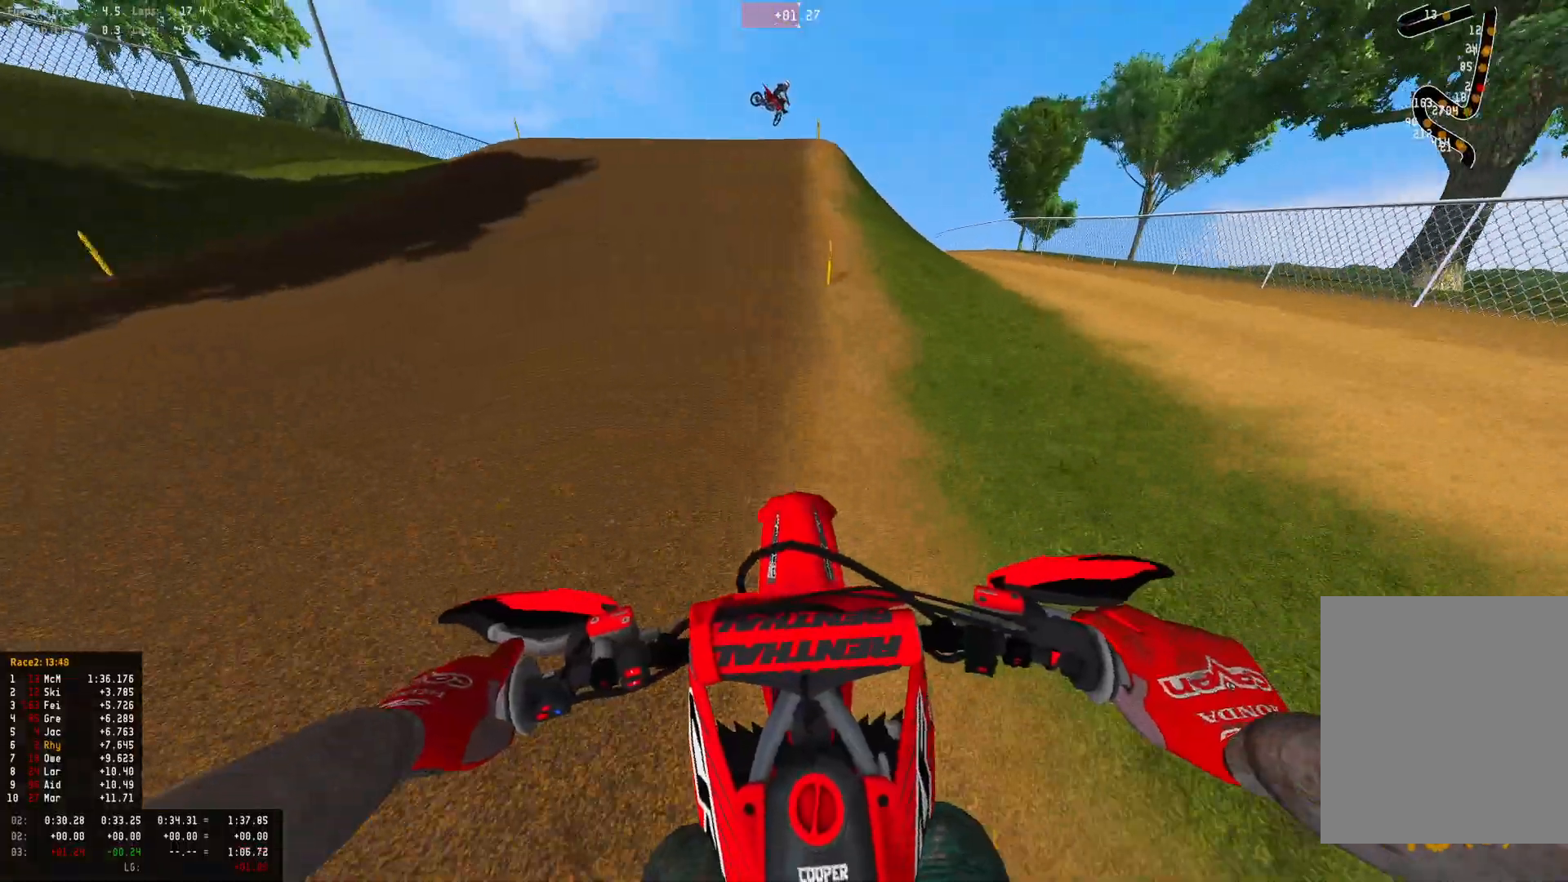
{"buttons": ["R1"], "left_stick": "right", "right_stick": "right", "events": [[233, "right_stick", "down-right"], [267, "left_stick", "right"], [367, "right_stick", "right"], [500, "R2", "up"]]}
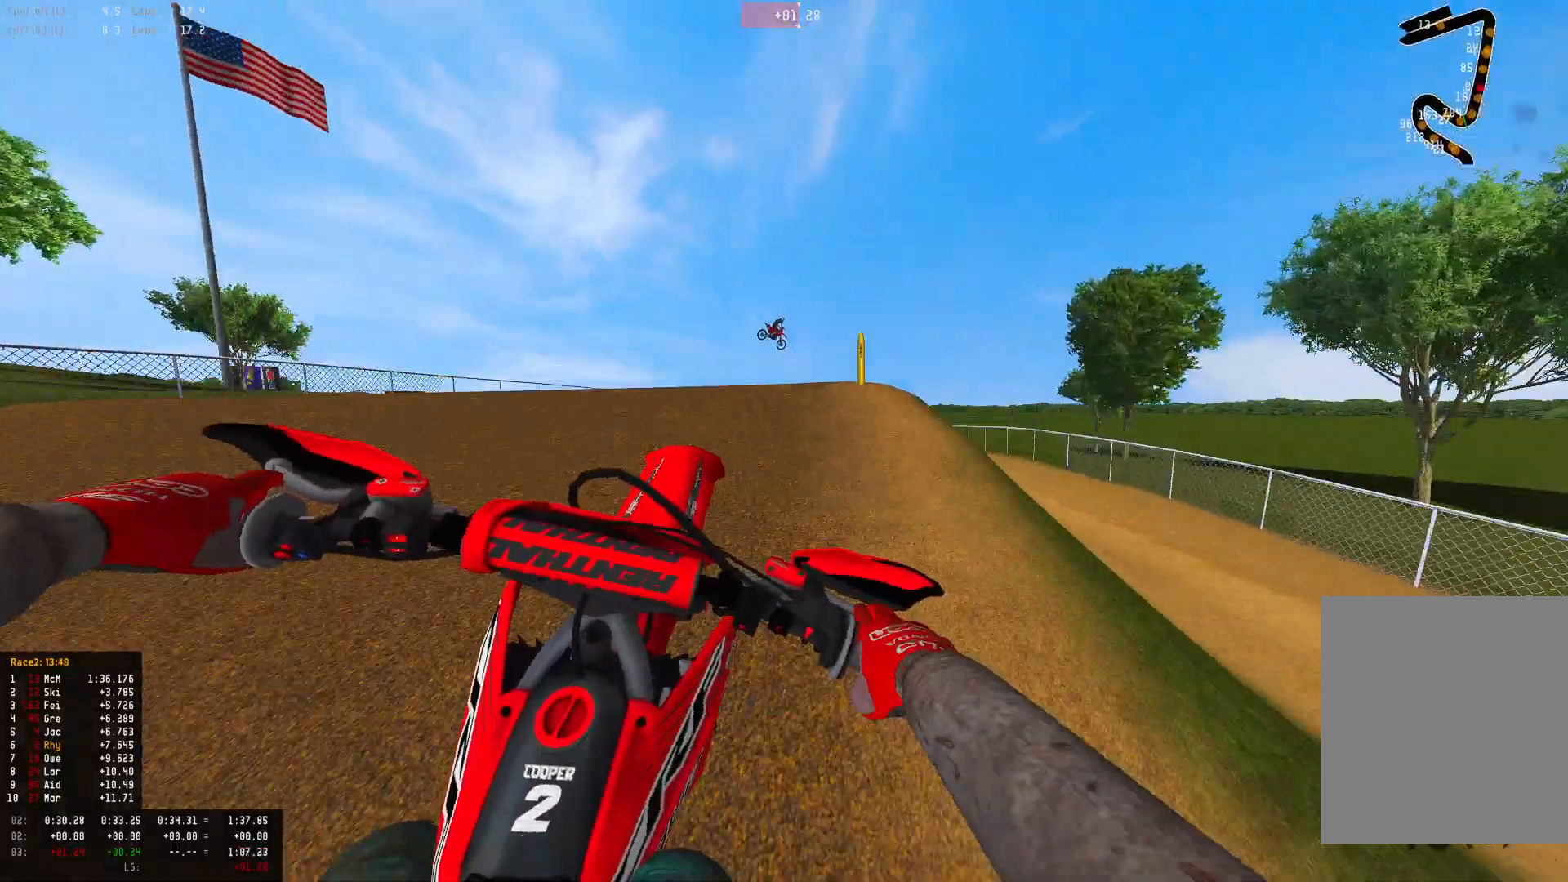
{"buttons": ["R2", "DPAD_DOWN"], "left_stick": "center", "right_stick": "down-left", "events": [[67, "right_stick", "down-left"], [167, "R2", "down"], [267, "R1", "up"], [267, "left_stick", "center"], [400, "DPAD_DOWN", "down"]]}
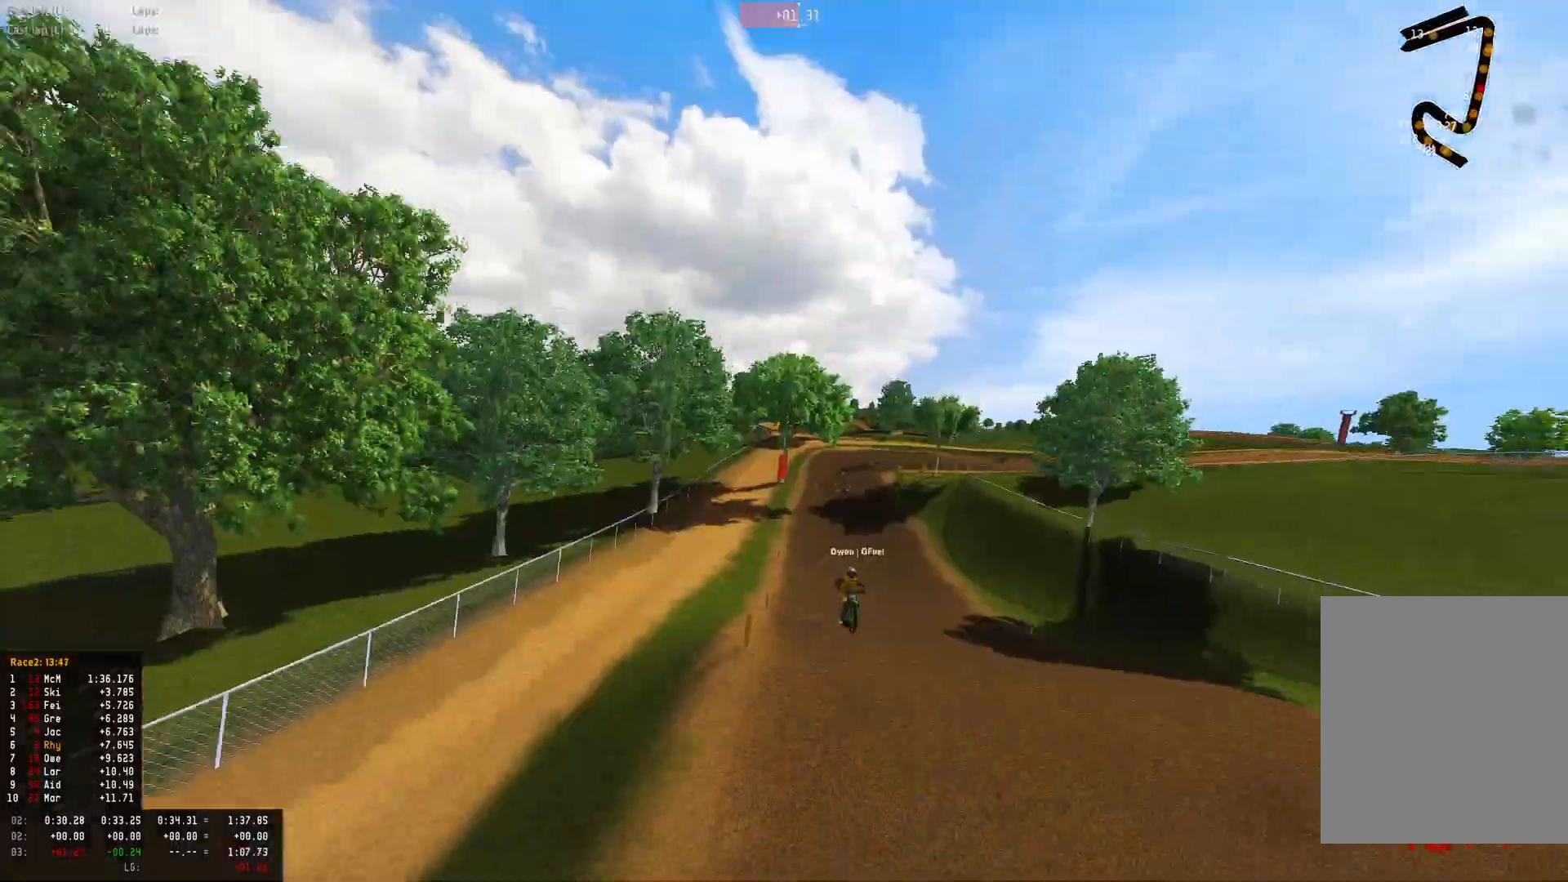
{"buttons": ["R2"], "left_stick": "center", "right_stick": "down-left", "events": [[200, "DPAD_DOWN", "up"]]}
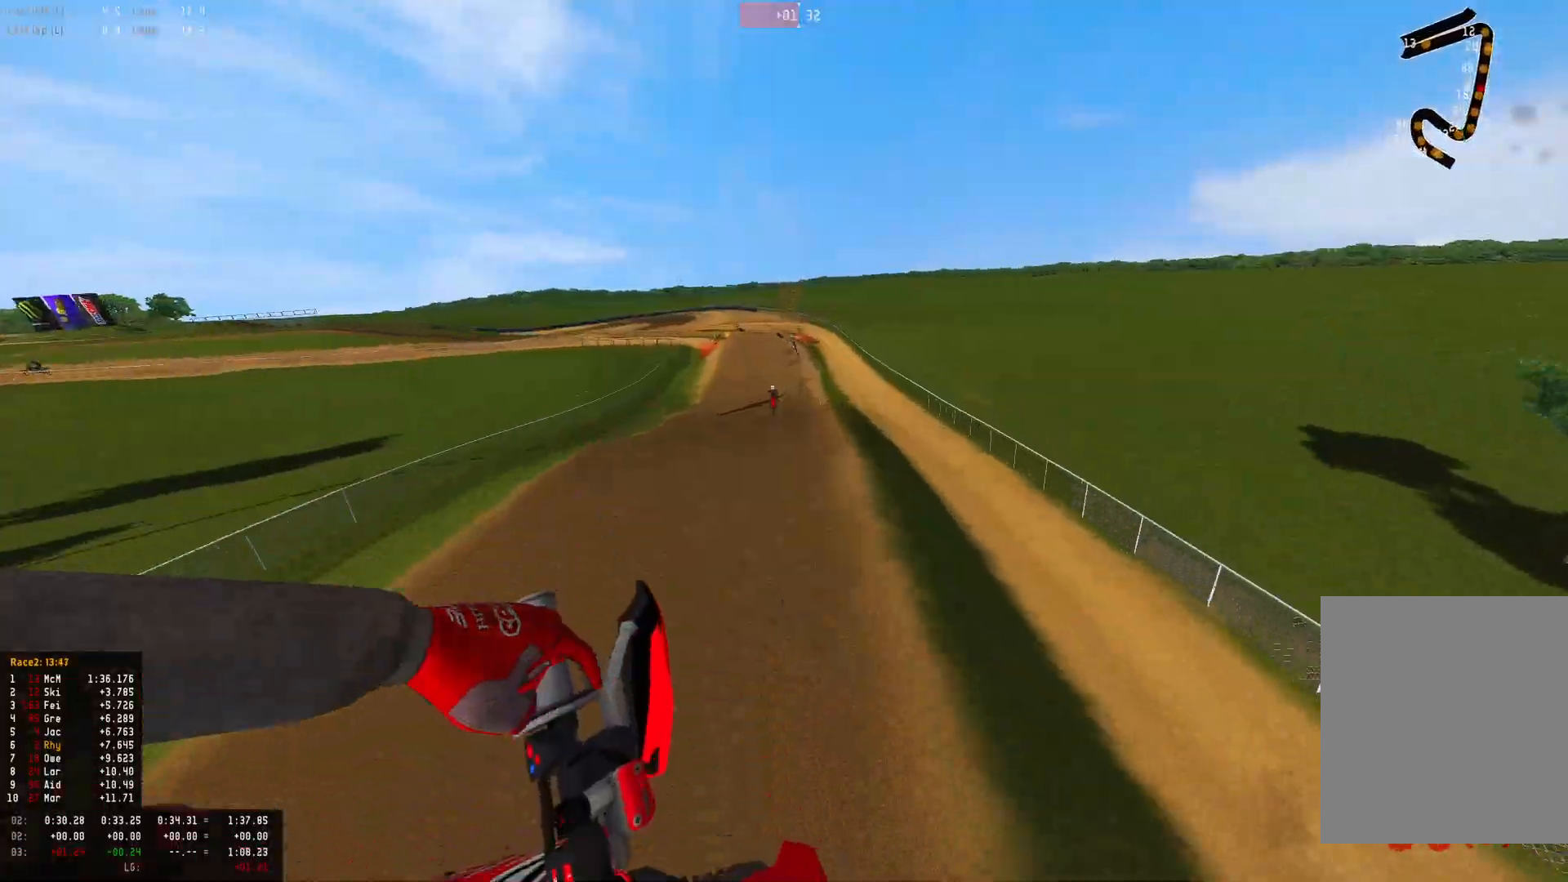
{"buttons": ["R2"], "left_stick": "center", "right_stick": "up", "events": [[133, "right_stick", "center"], [300, "left_stick", "up-right"], [400, "left_stick", "center"], [467, "right_stick", "up"]]}
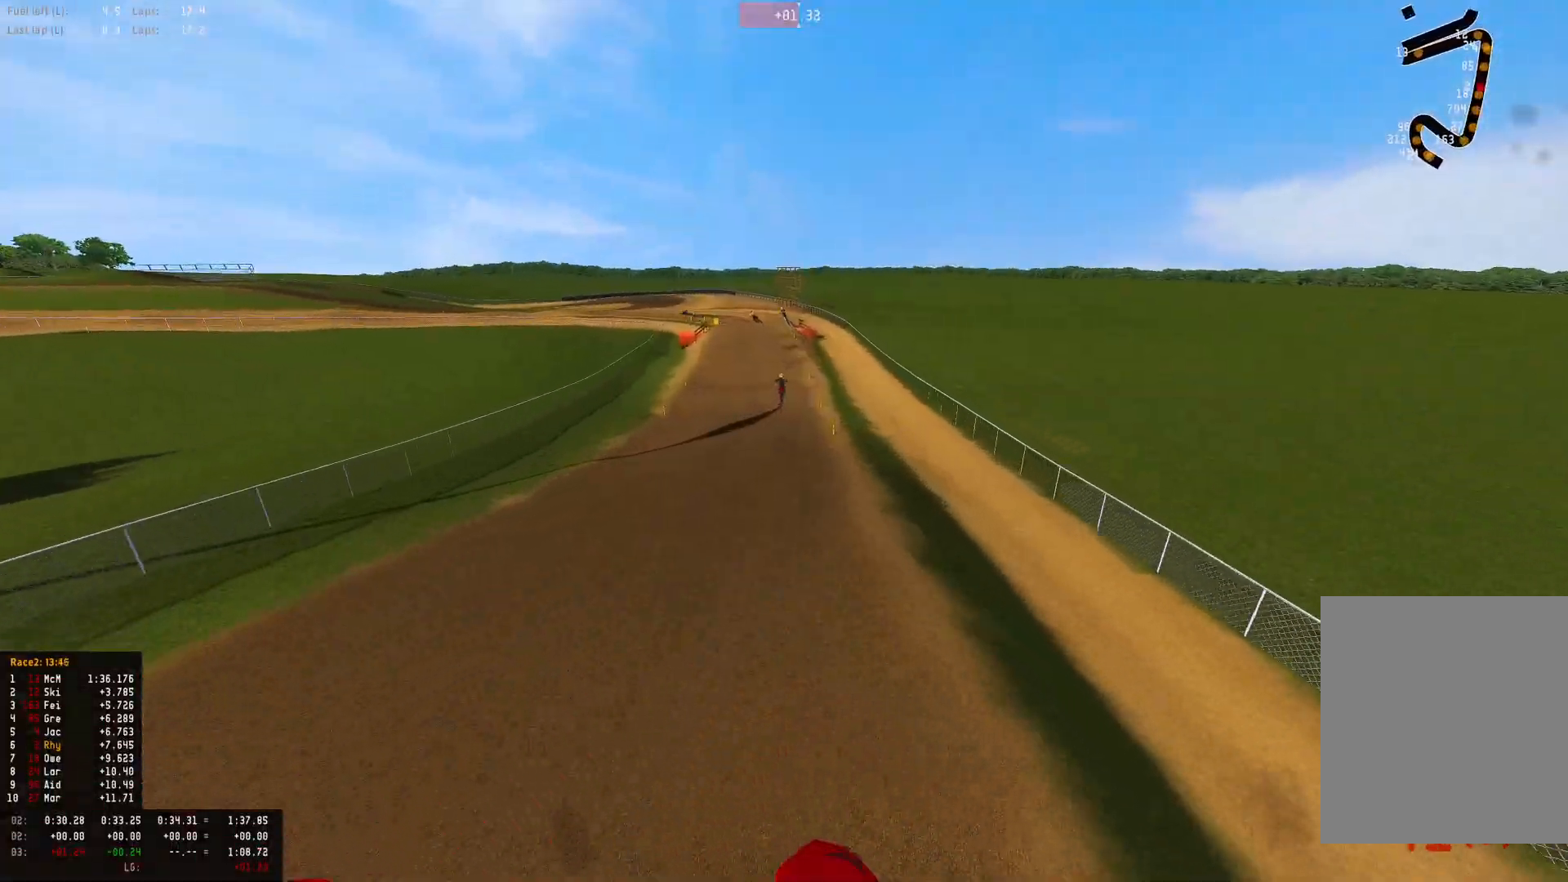
{"buttons": ["R1", "R2"], "left_stick": "right", "right_stick": "center", "events": [[433, "R1", "down"], [467, "left_stick", "right"], [467, "right_stick", "center"]]}
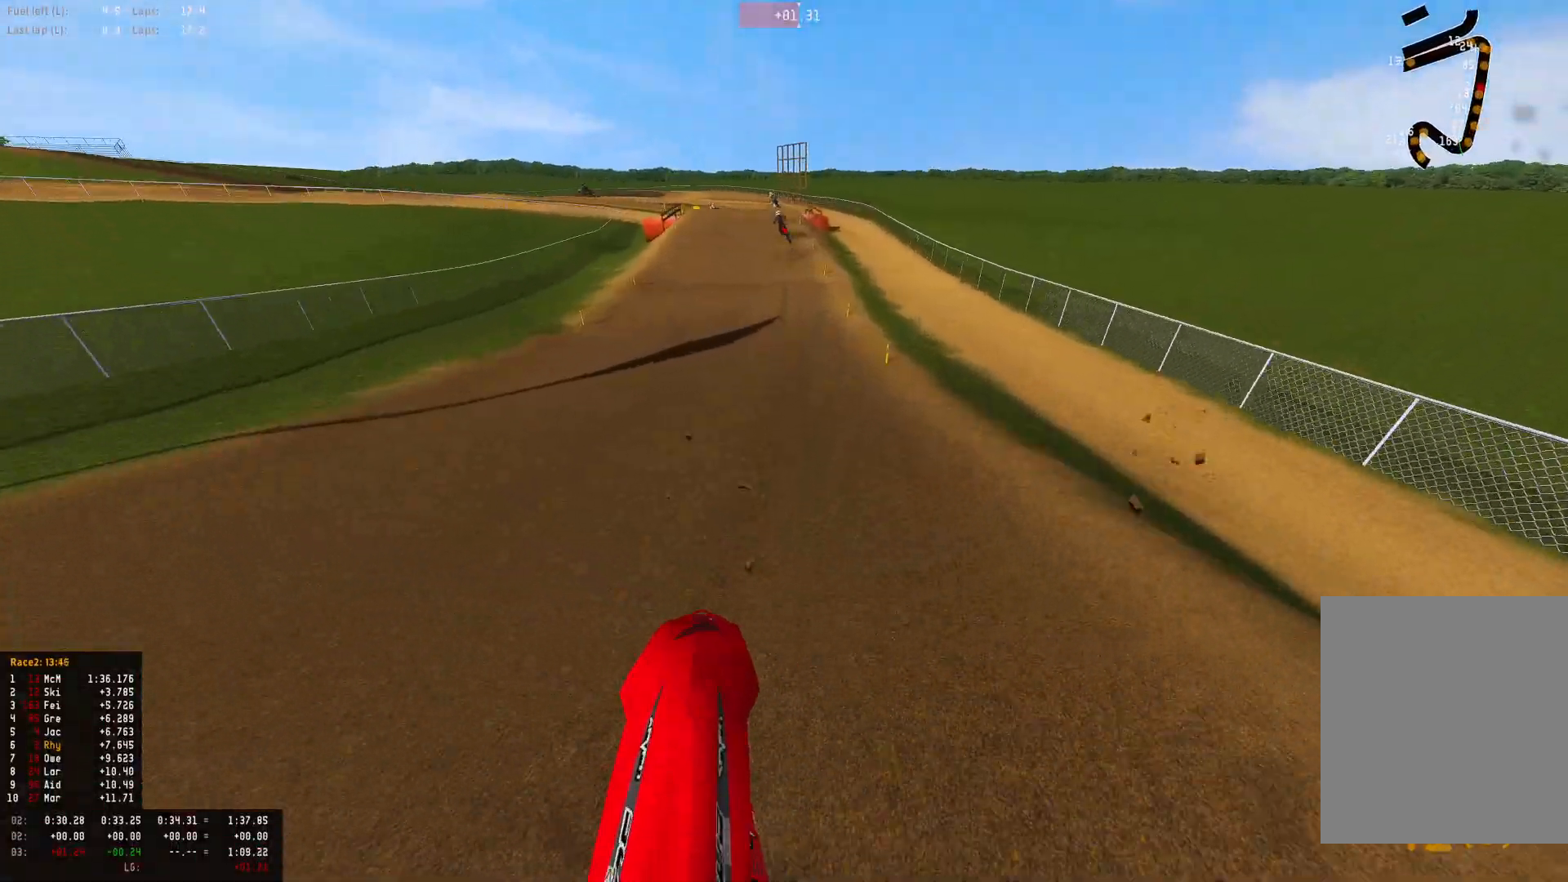
{"buttons": ["R1", "R2"], "left_stick": "center", "right_stick": "center", "events": [[67, "left_stick", "center"]]}
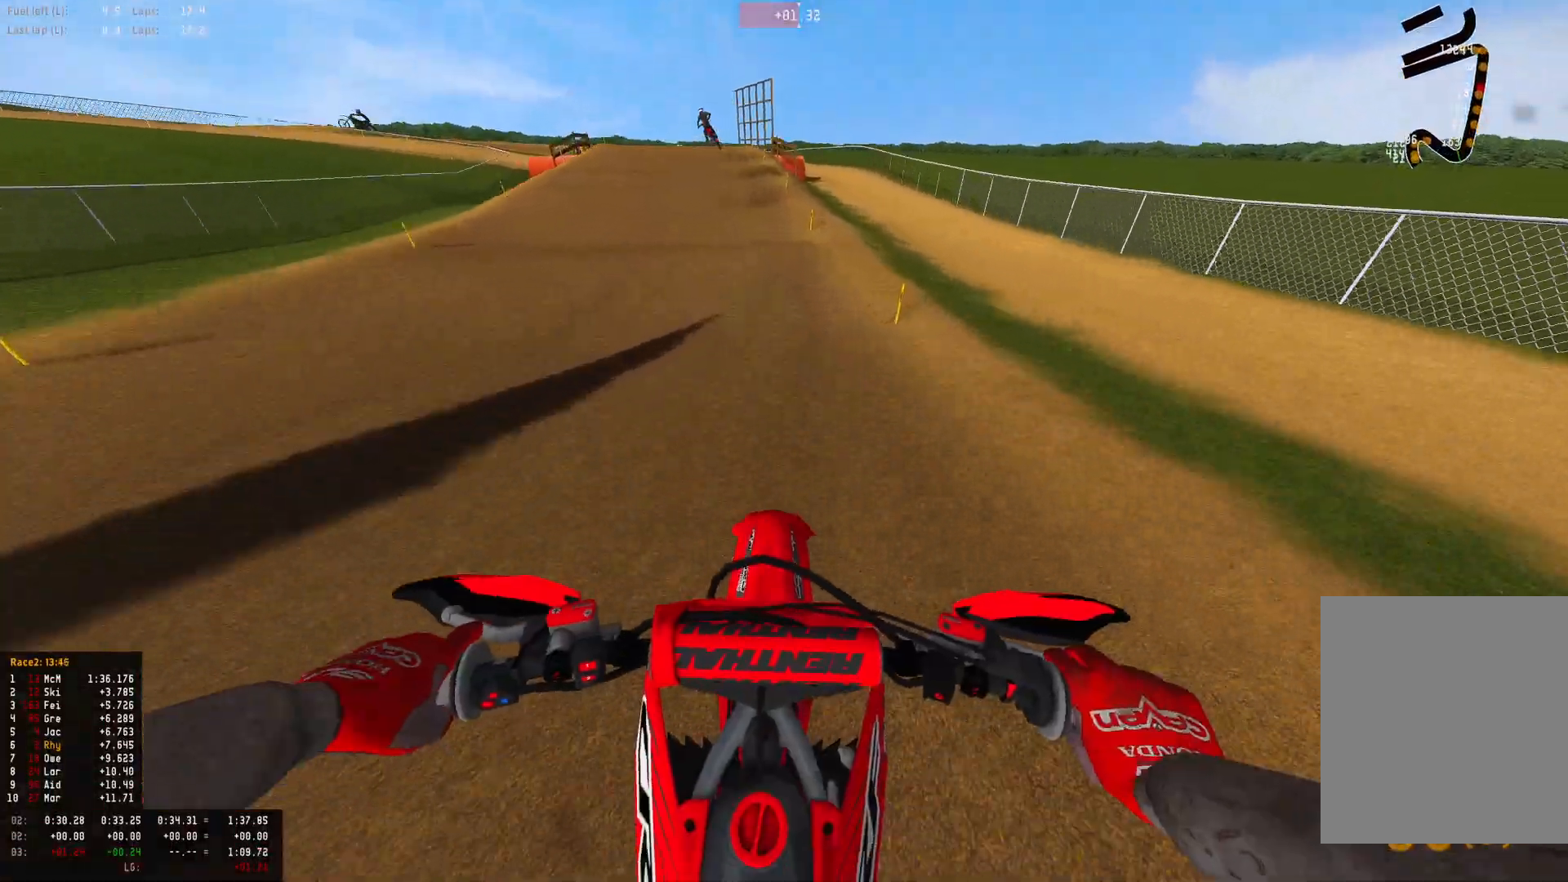
{"buttons": ["R1"], "left_stick": "up-left", "right_stick": "down", "events": [[267, "right_stick", "down"], [400, "R2", "up"], [433, "left_stick", "up-left"]]}
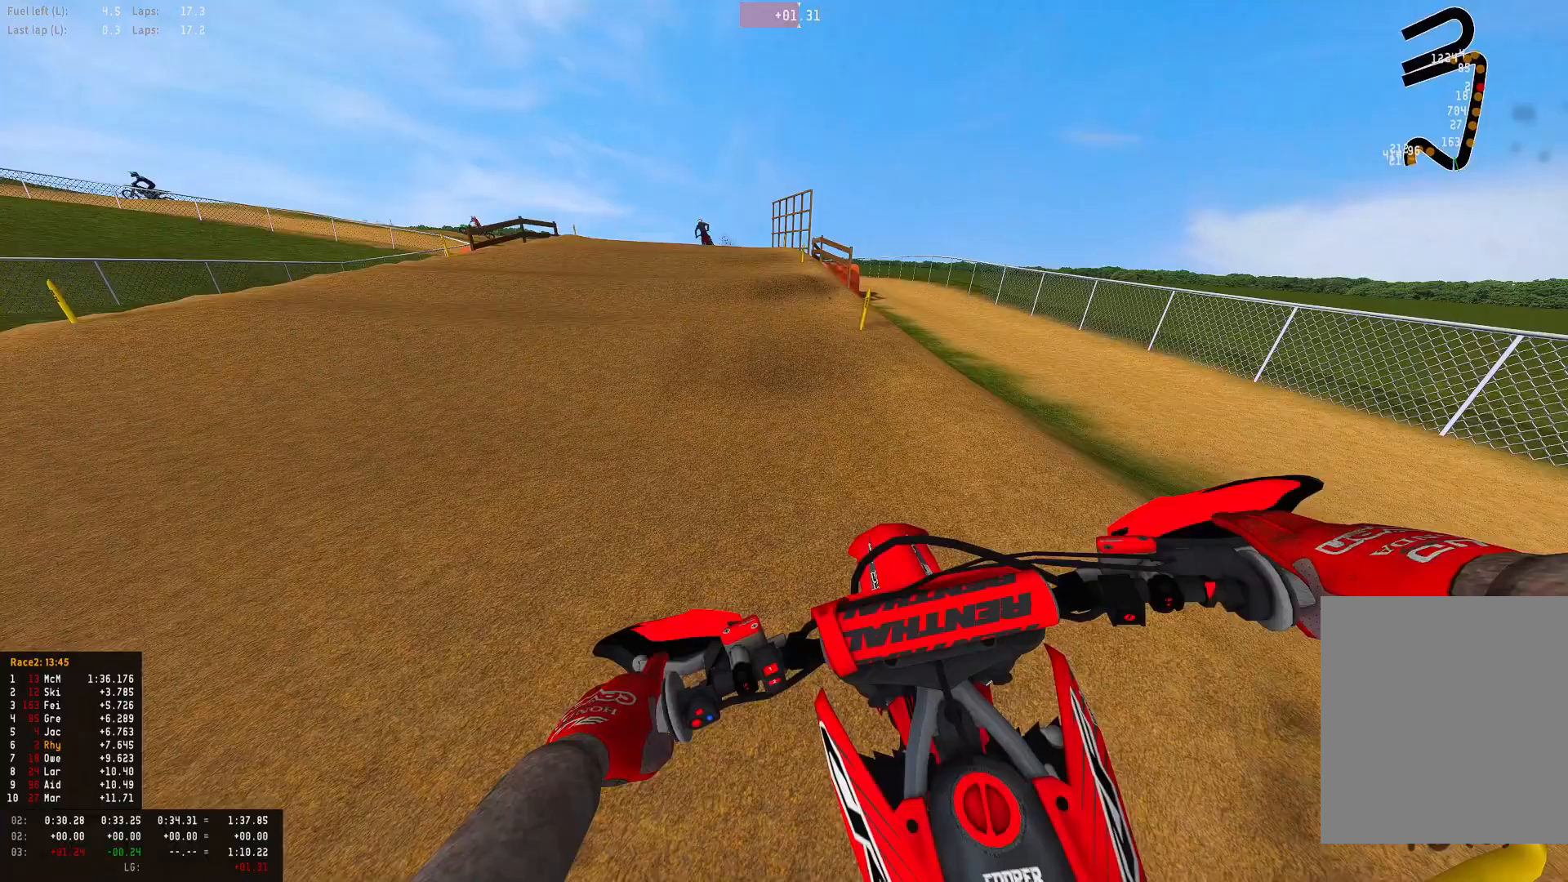
{"buttons": ["R1"], "left_stick": "up-left", "right_stick": "down", "events": []}
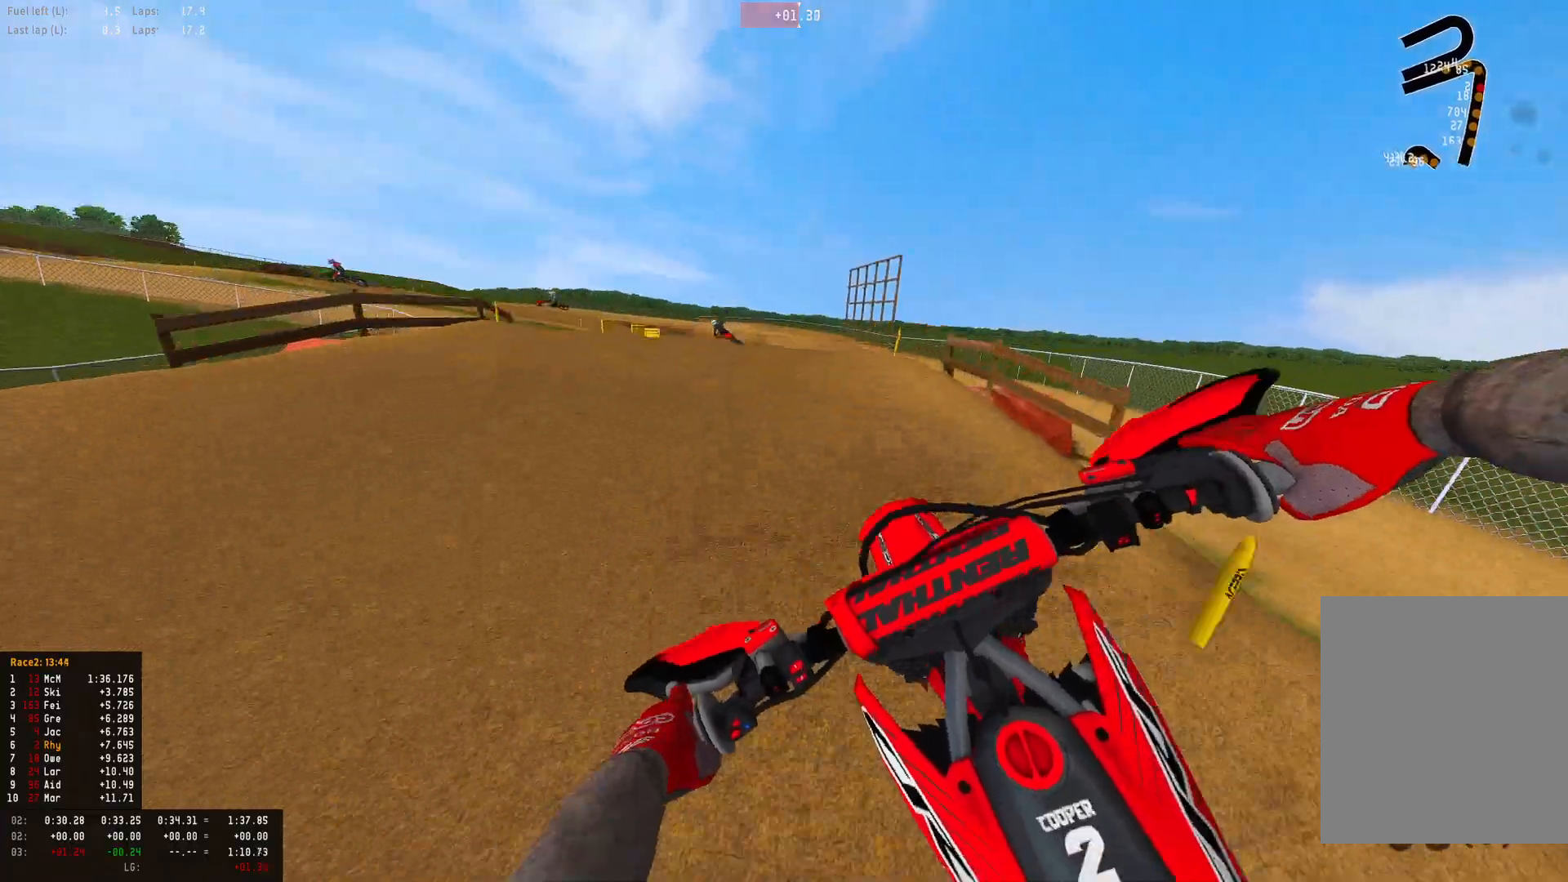
{"buttons": ["R1"], "left_stick": "up-left", "right_stick": "down", "events": [[233, "R2", "down"], [333, "R2", "up"]]}
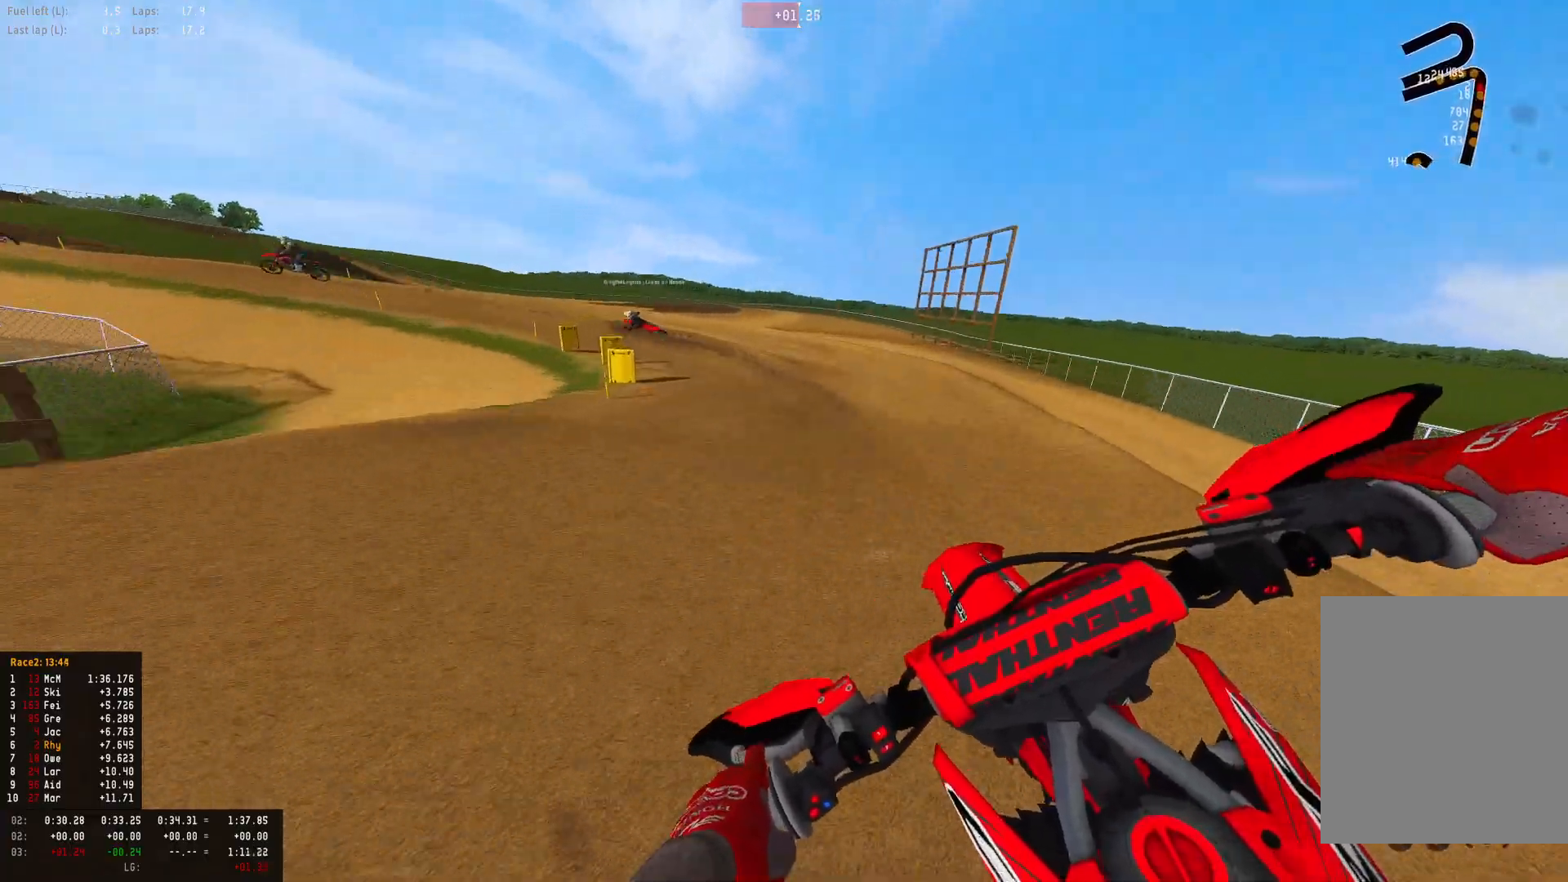
{"buttons": ["R1"], "left_stick": "up-left", "right_stick": "down", "events": [[267, "R2", "down"], [467, "R2", "up"]]}
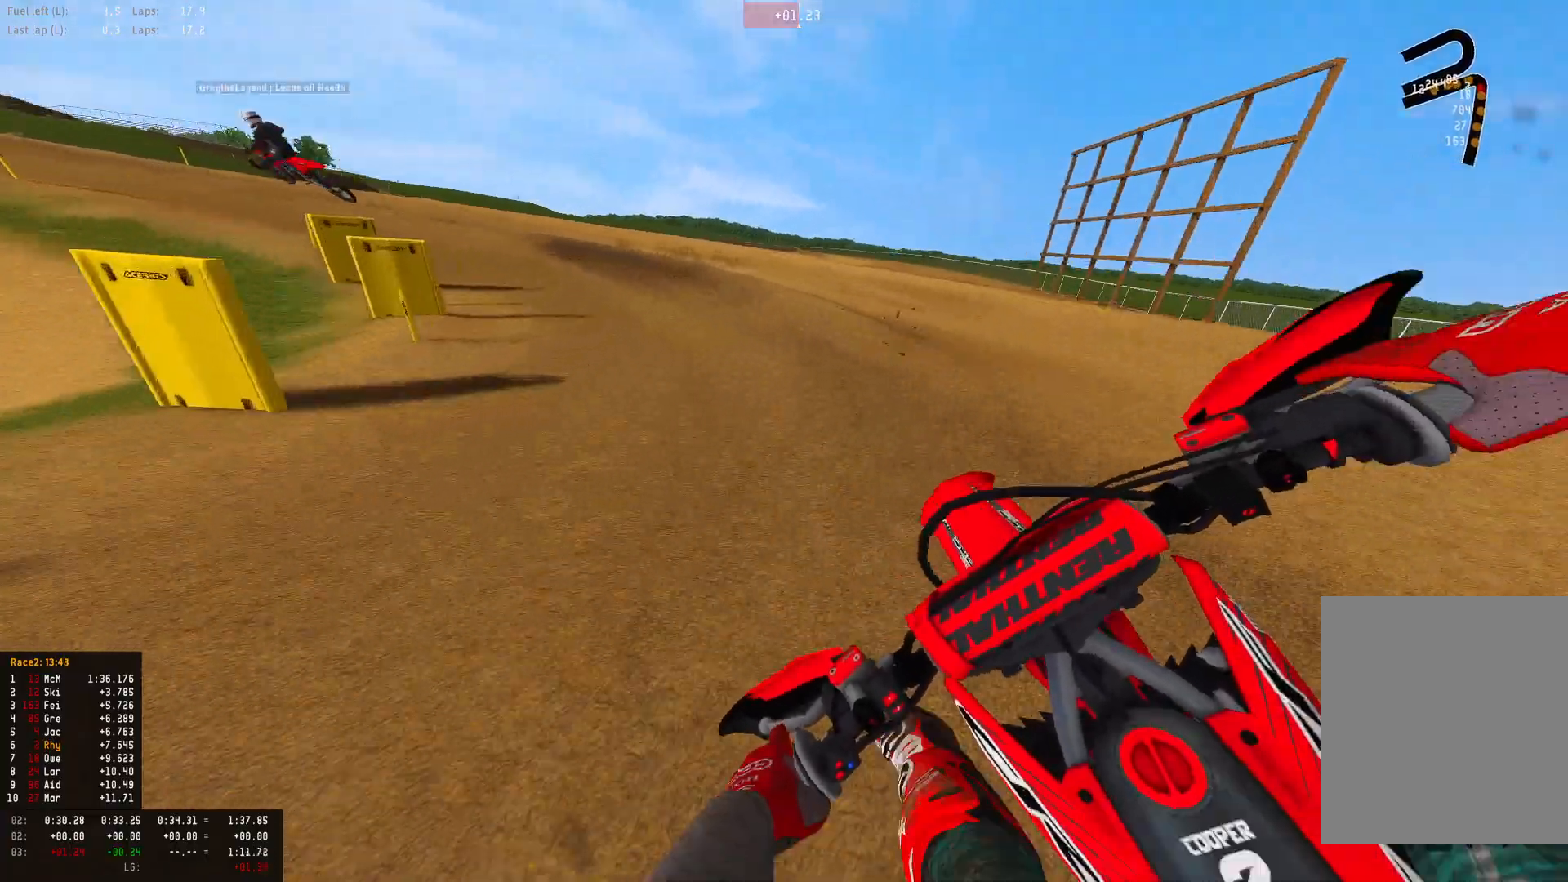
{"buttons": ["R1", "R2"], "left_stick": "up-left", "right_stick": "down", "events": [[333, "R2", "down"]]}
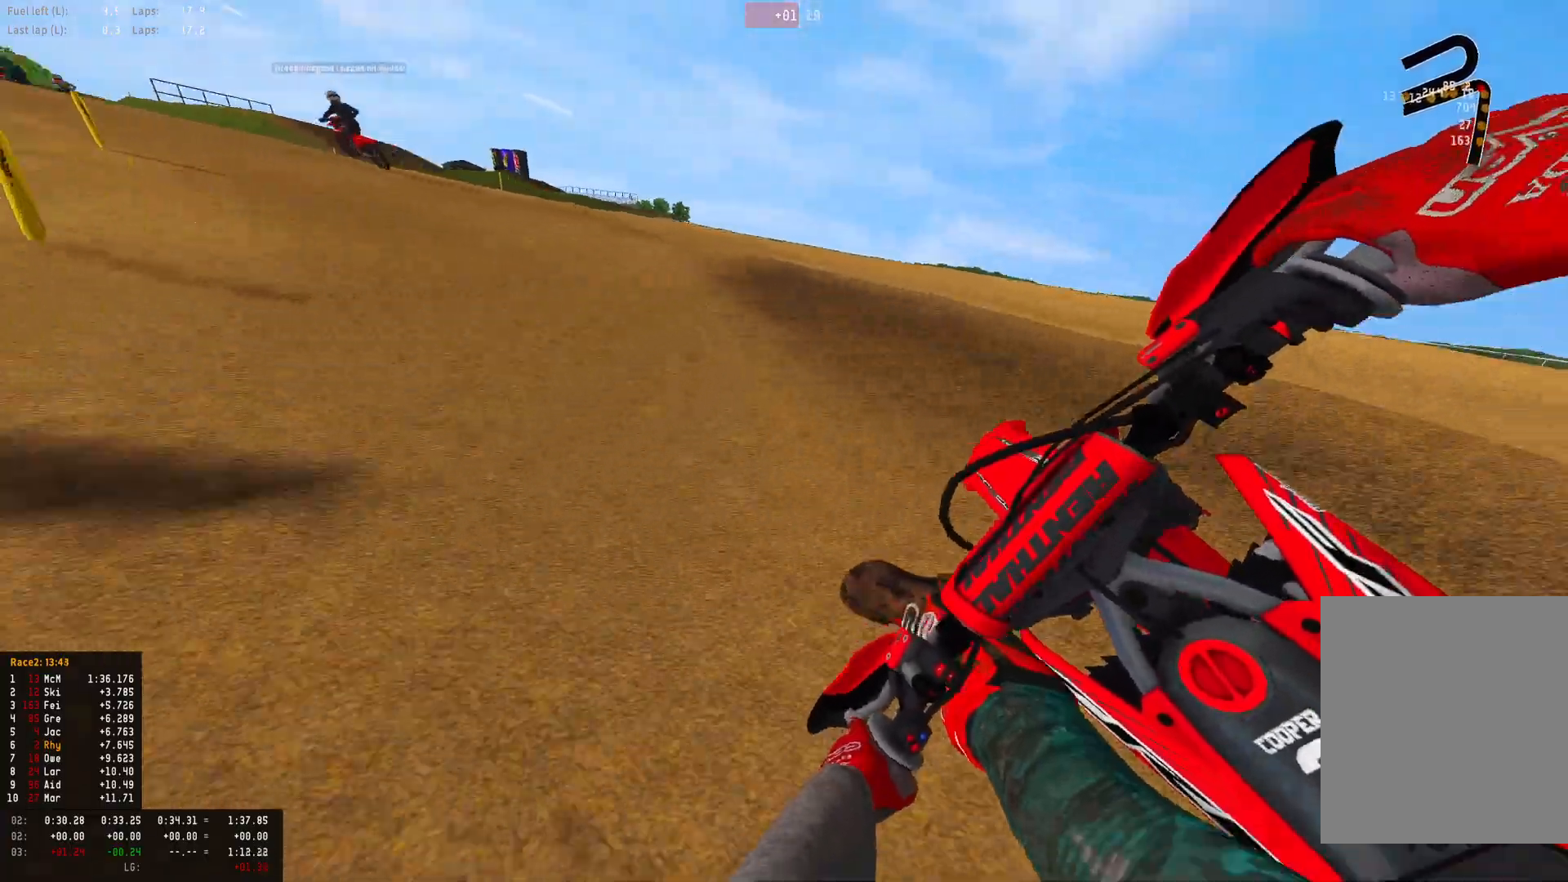
{"buttons": ["R1", "R2"], "left_stick": "up-left", "right_stick": "down", "events": []}
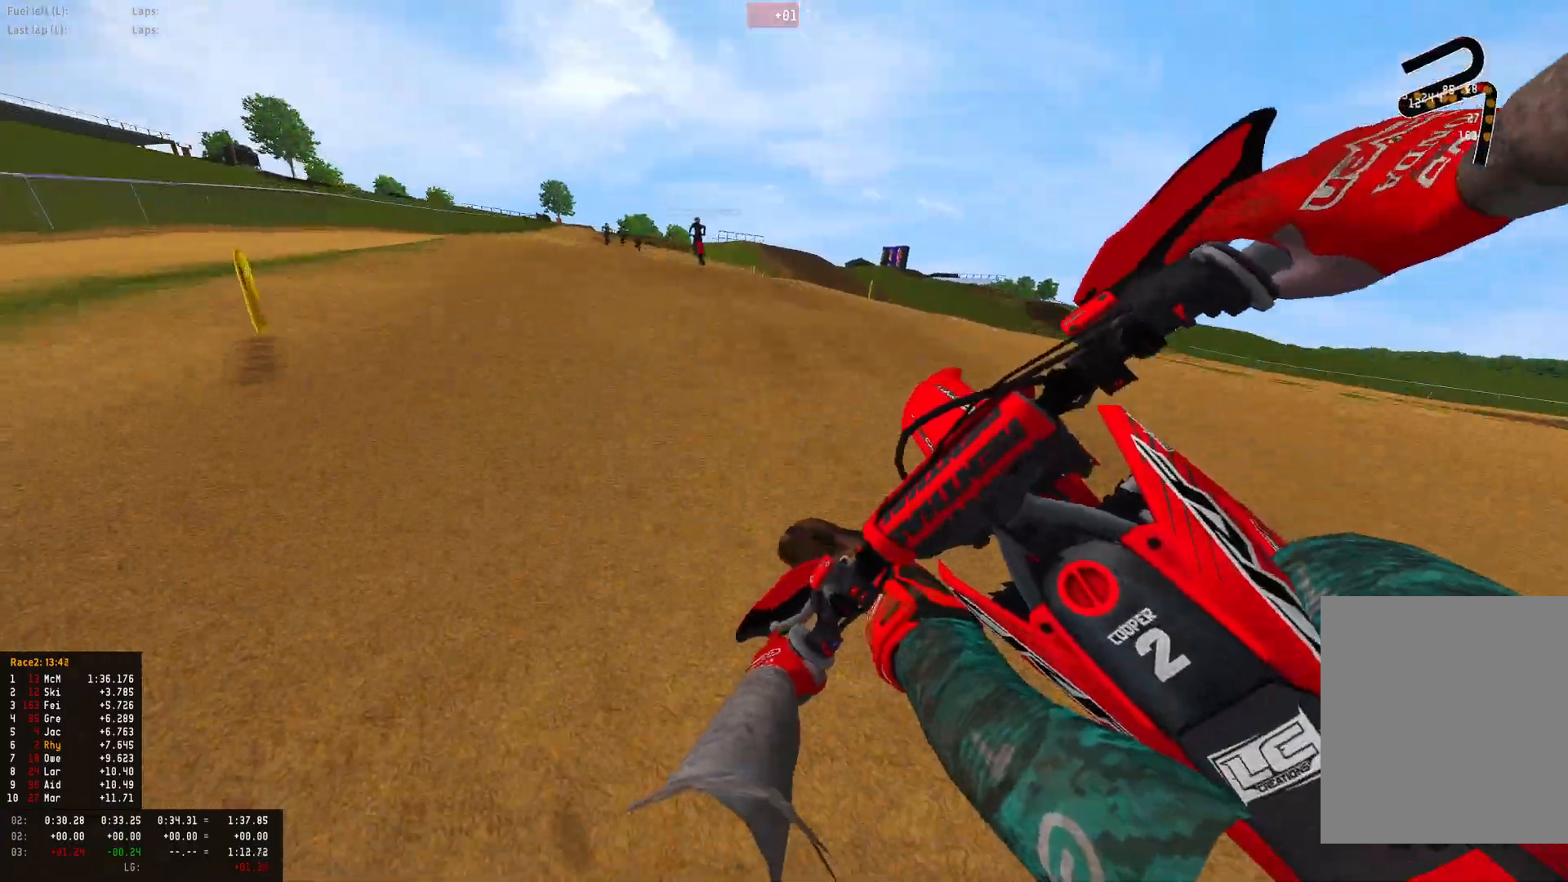
{"buttons": ["R2"], "left_stick": "up", "right_stick": "down", "events": [[67, "left_stick", "center"], [300, "left_stick", "up"], [333, "R1", "up"], [333, "right_stick", "center"], [433, "right_stick", "down"]]}
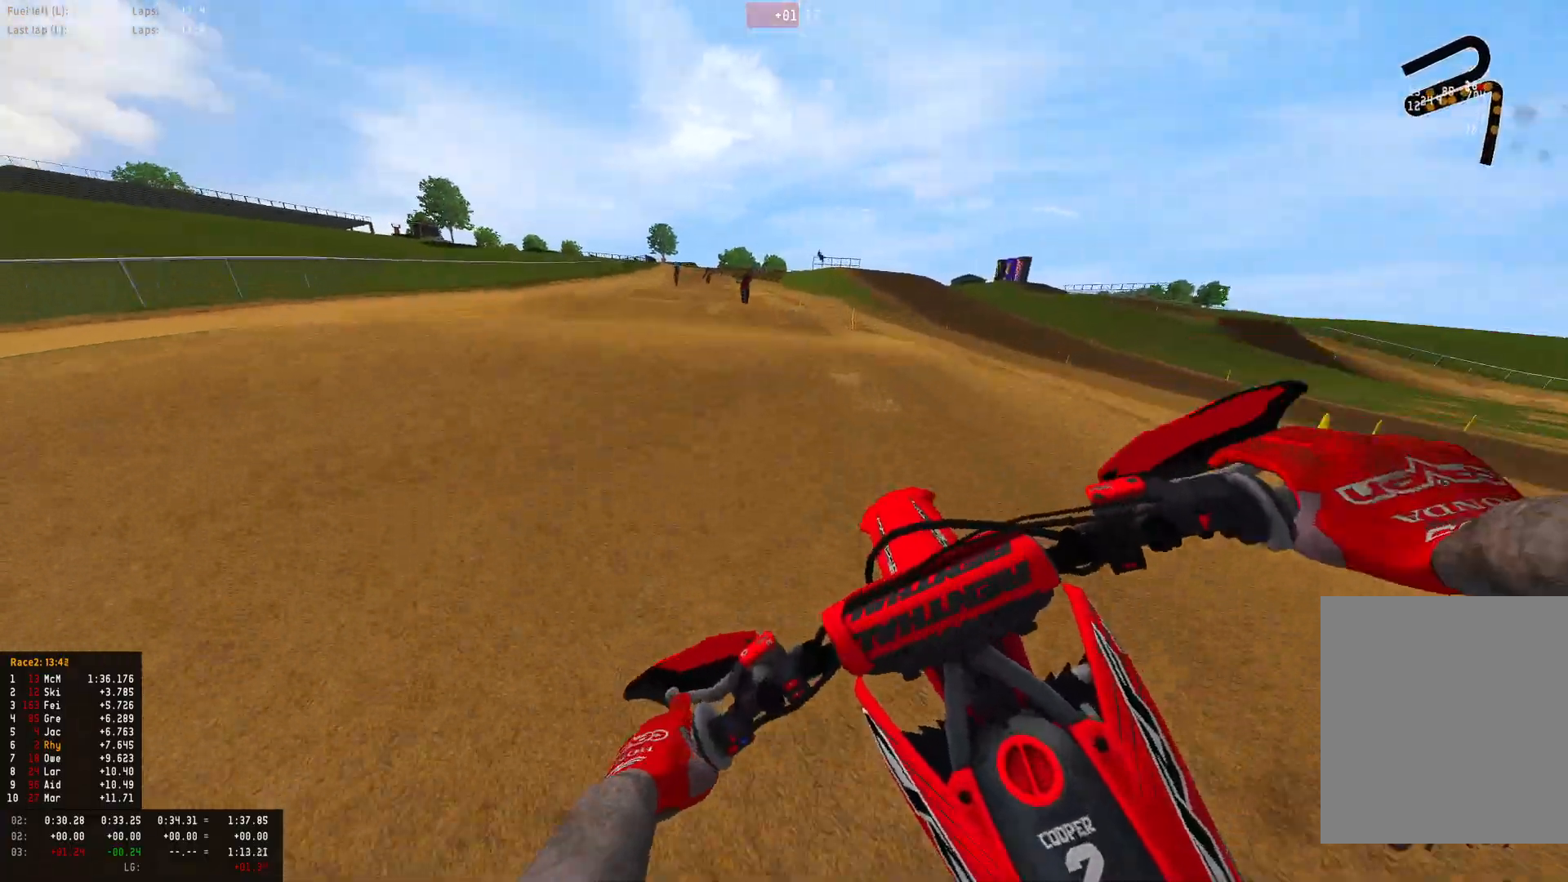
{"buttons": ["R2"], "left_stick": "up-left", "right_stick": "up", "events": [[100, "left_stick", "center"], [133, "right_stick", "center"], [267, "right_stick", "up"], [400, "left_stick", "up-left"]]}
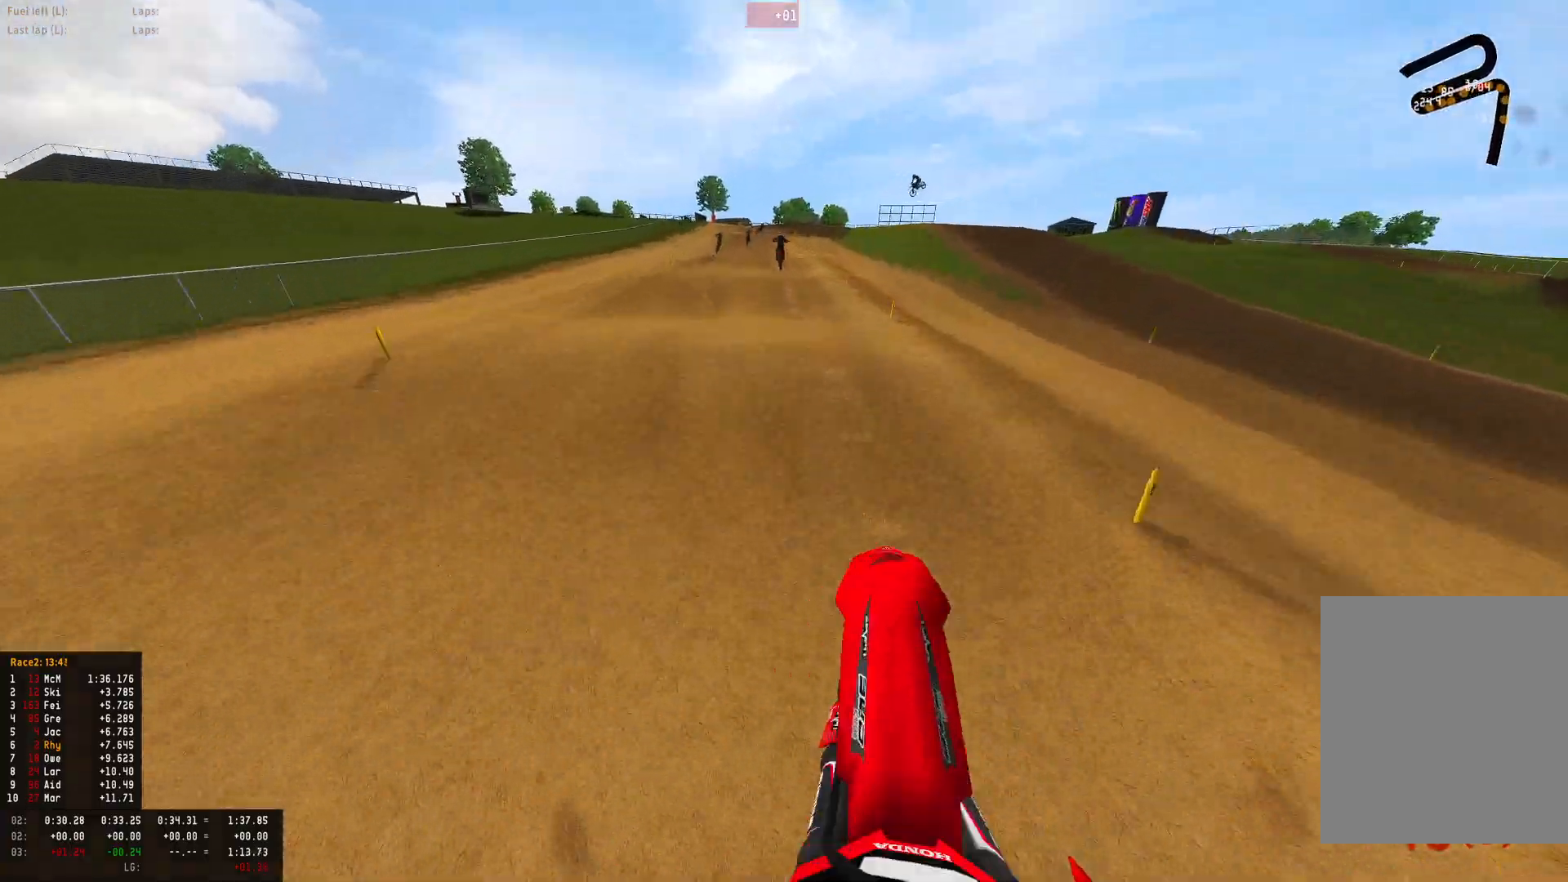
{"buttons": ["R1", "R2"], "left_stick": "center", "right_stick": "down", "events": [[133, "R1", "down"], [167, "right_stick", "center"], [267, "right_stick", "down"], [500, "left_stick", "center"]]}
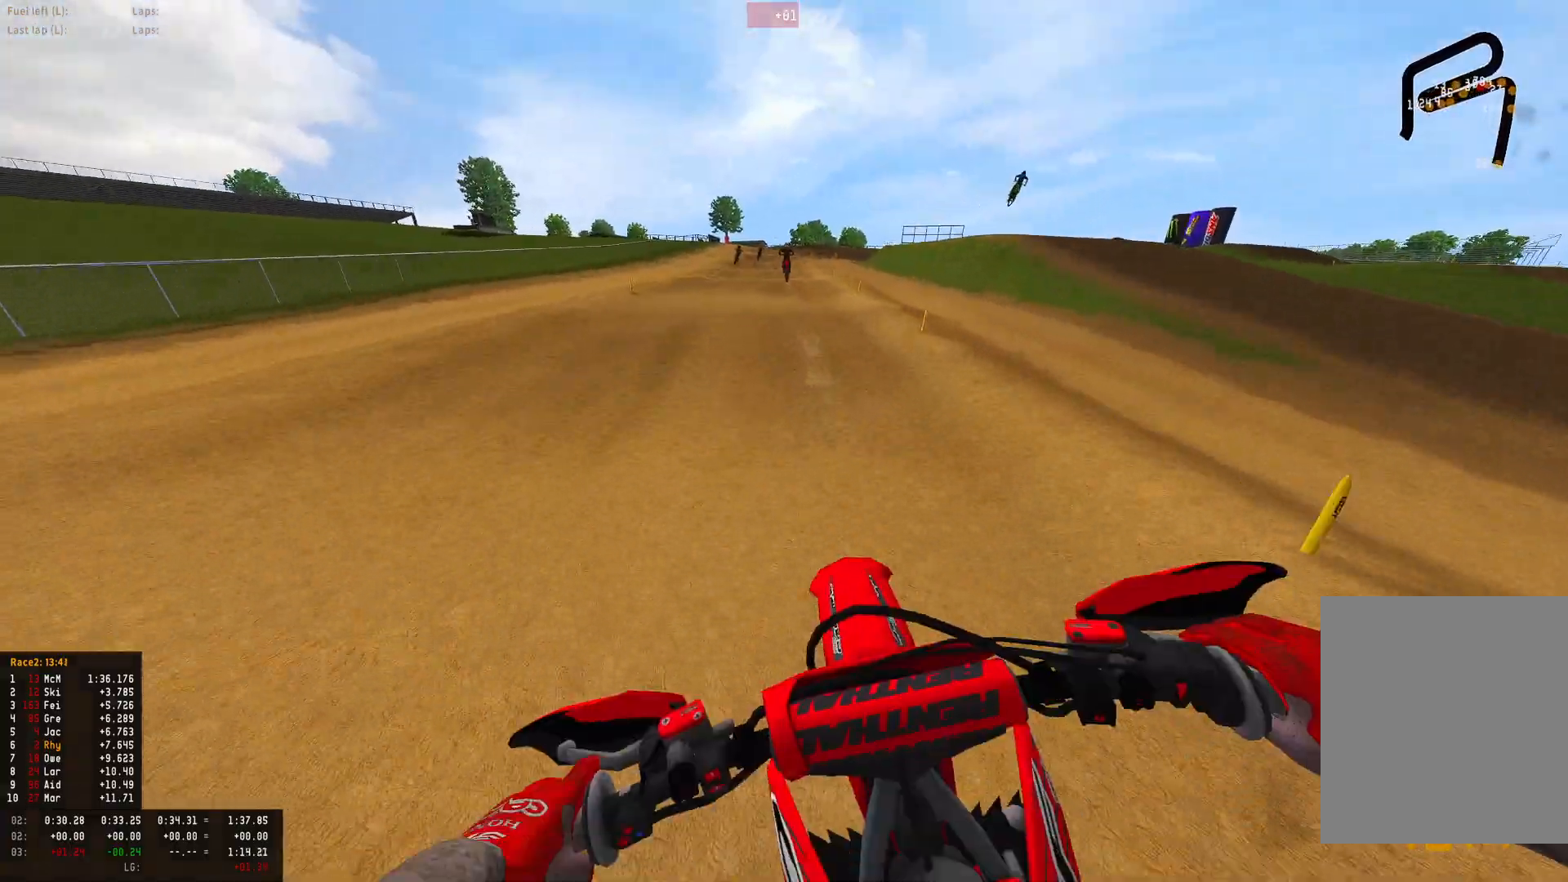
{"buttons": ["R2"], "left_stick": "center", "right_stick": "center", "events": [[67, "R1", "up"], [67, "right_stick", "center"], [233, "right_stick", "down"], [433, "right_stick", "center"]]}
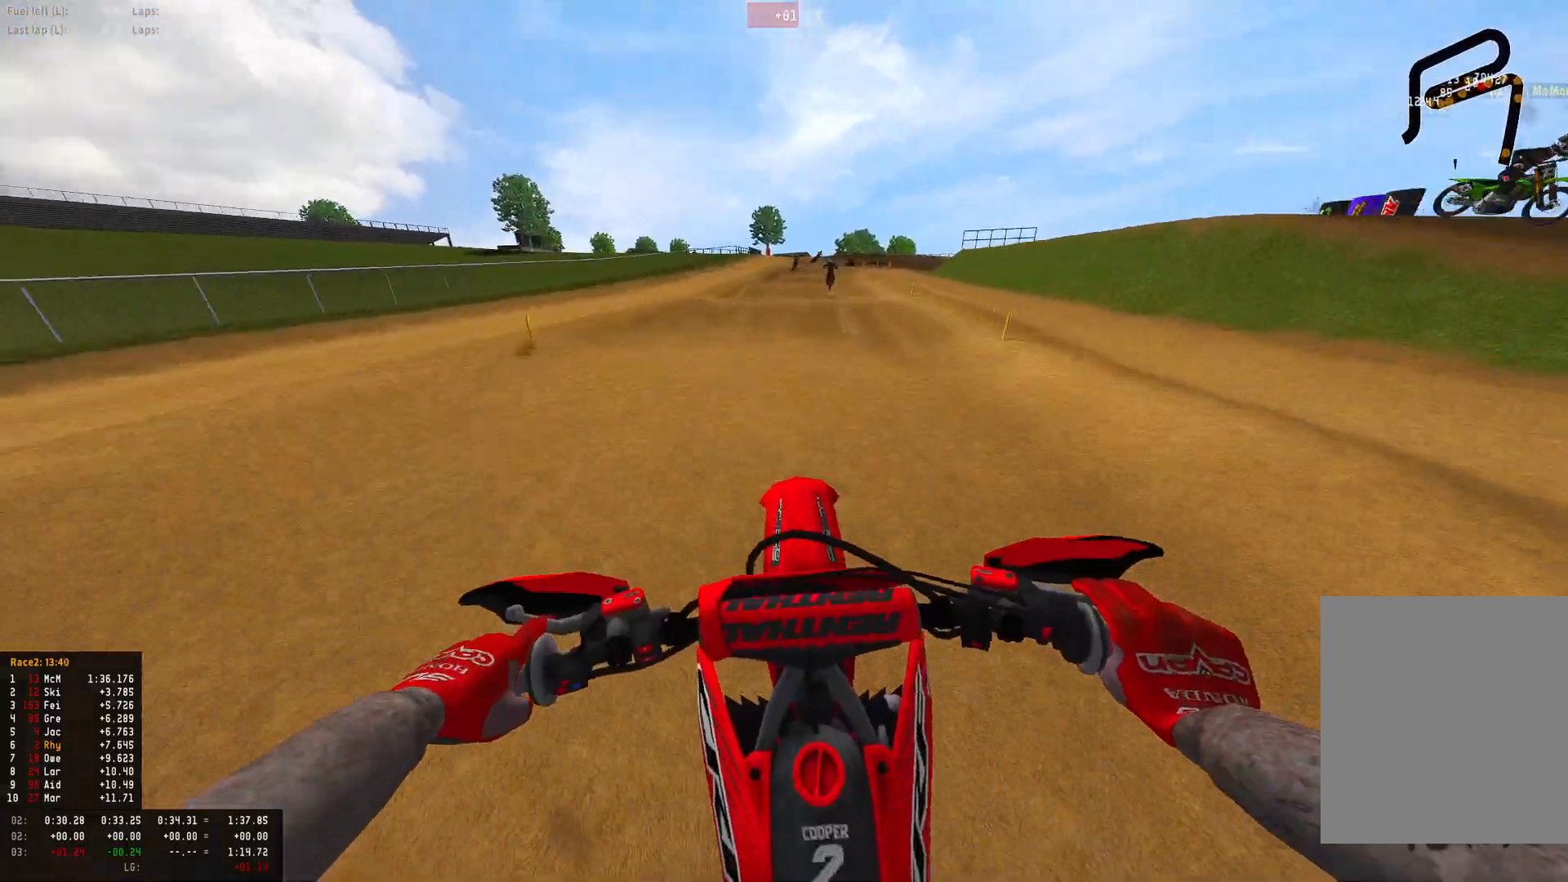
{"buttons": ["R1", "R2"], "left_stick": "center", "right_stick": "up", "events": [[100, "right_stick", "up"], [300, "R1", "down"]]}
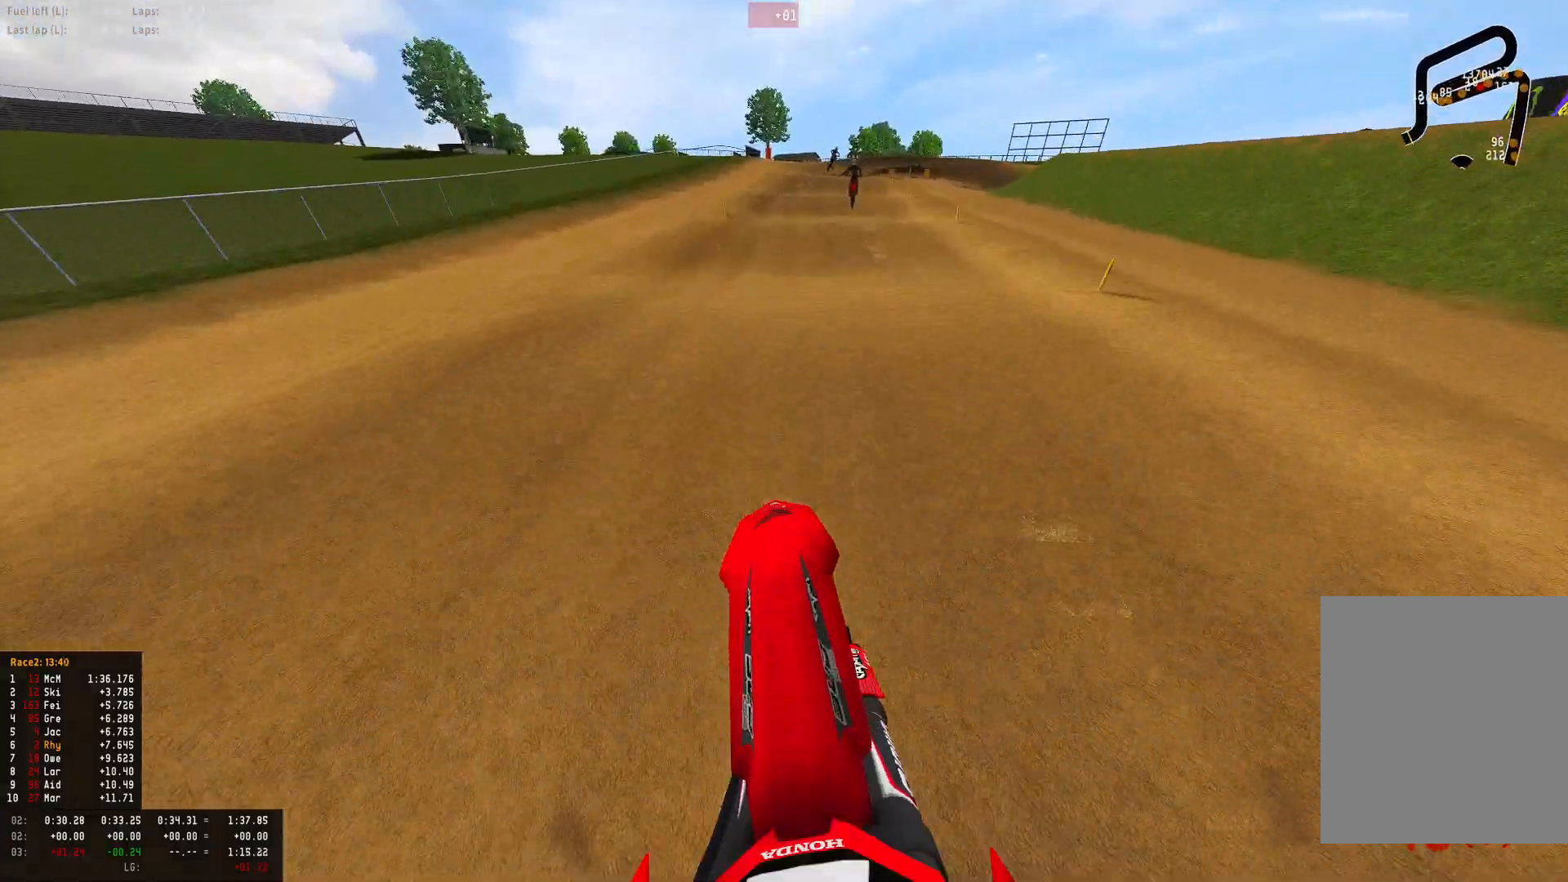
{"buttons": ["R2"], "left_stick": "center", "right_stick": "center", "events": [[67, "right_stick", "center"], [200, "right_stick", "down"], [367, "R1", "up"], [400, "right_stick", "center"]]}
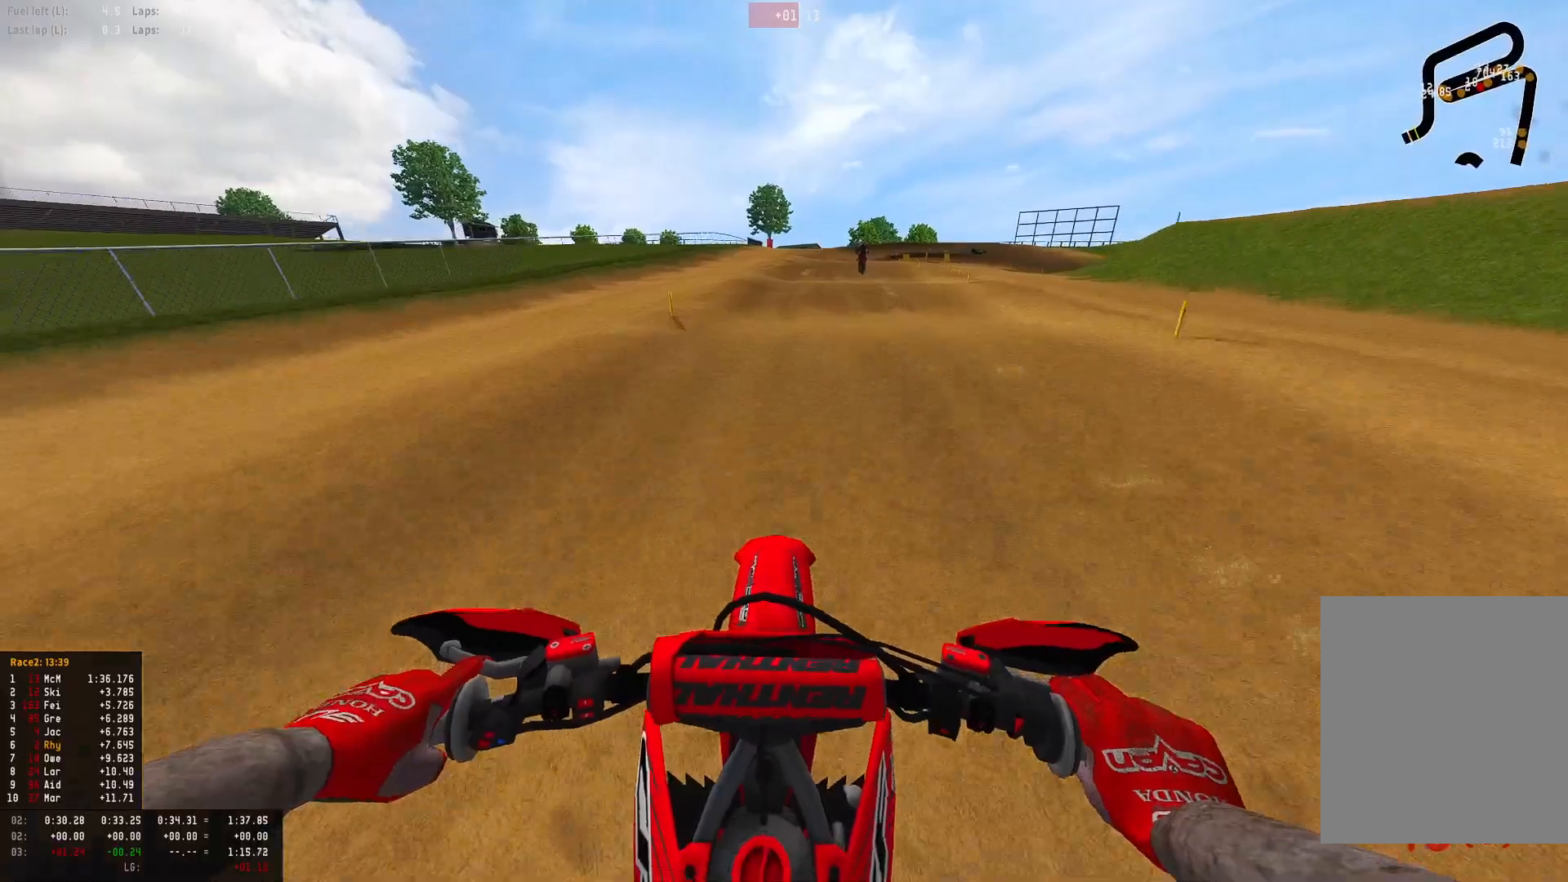
{"buttons": ["R2"], "left_stick": "right", "right_stick": "up", "events": [[33, "right_stick", "down"], [267, "right_stick", "center"], [300, "left_stick", "right"], [467, "right_stick", "up"]]}
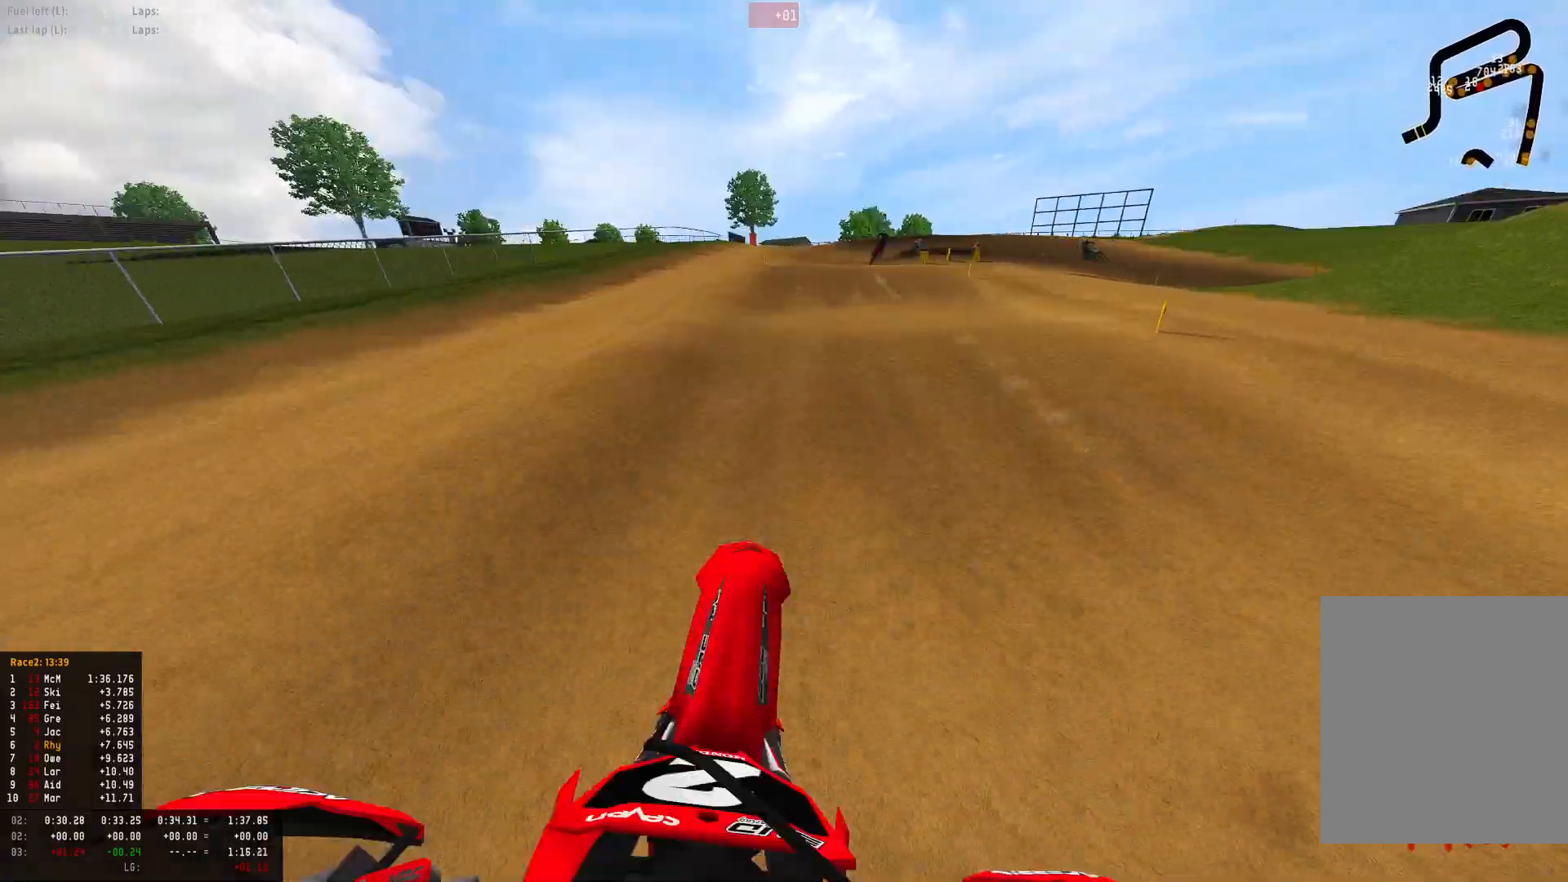
{"buttons": ["R1", "R2"], "left_stick": "right", "right_stick": "down", "events": [[133, "right_stick", "center"], [167, "R1", "down"], [300, "right_stick", "down"]]}